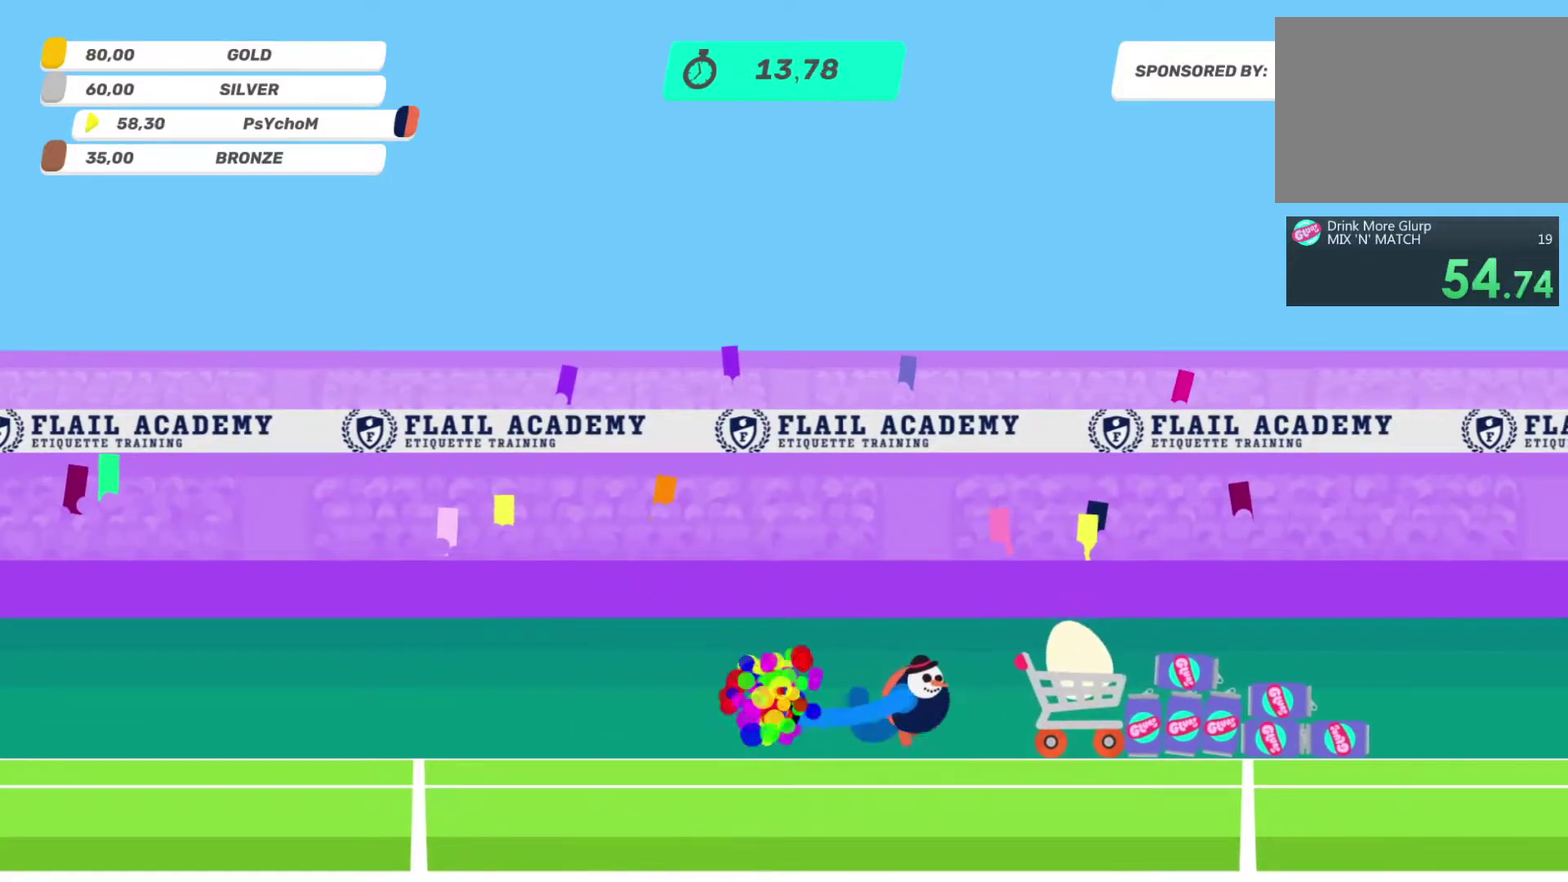
Gameplay with a controller (PlayStation layout); each line is a JSON object with the inputs held at the frame after it. "events" lists button and stick changes between this image and that frame as [ms after this image, input, new state], when the widget could be followed in between. This overlay highlights the sticks when they move; stick clicks (L3 R3) are not distinguishable. Not read: L1 L3 R1 R3.
{"buttons": [], "left_stick": "up-left", "right_stick": "down-left", "events": [[83, "left_stick", "down-left"], [183, "left_stick", "left"], [183, "right_stick", "left"], [367, "left_stick", "up-left"], [450, "right_stick", "down-left"]]}
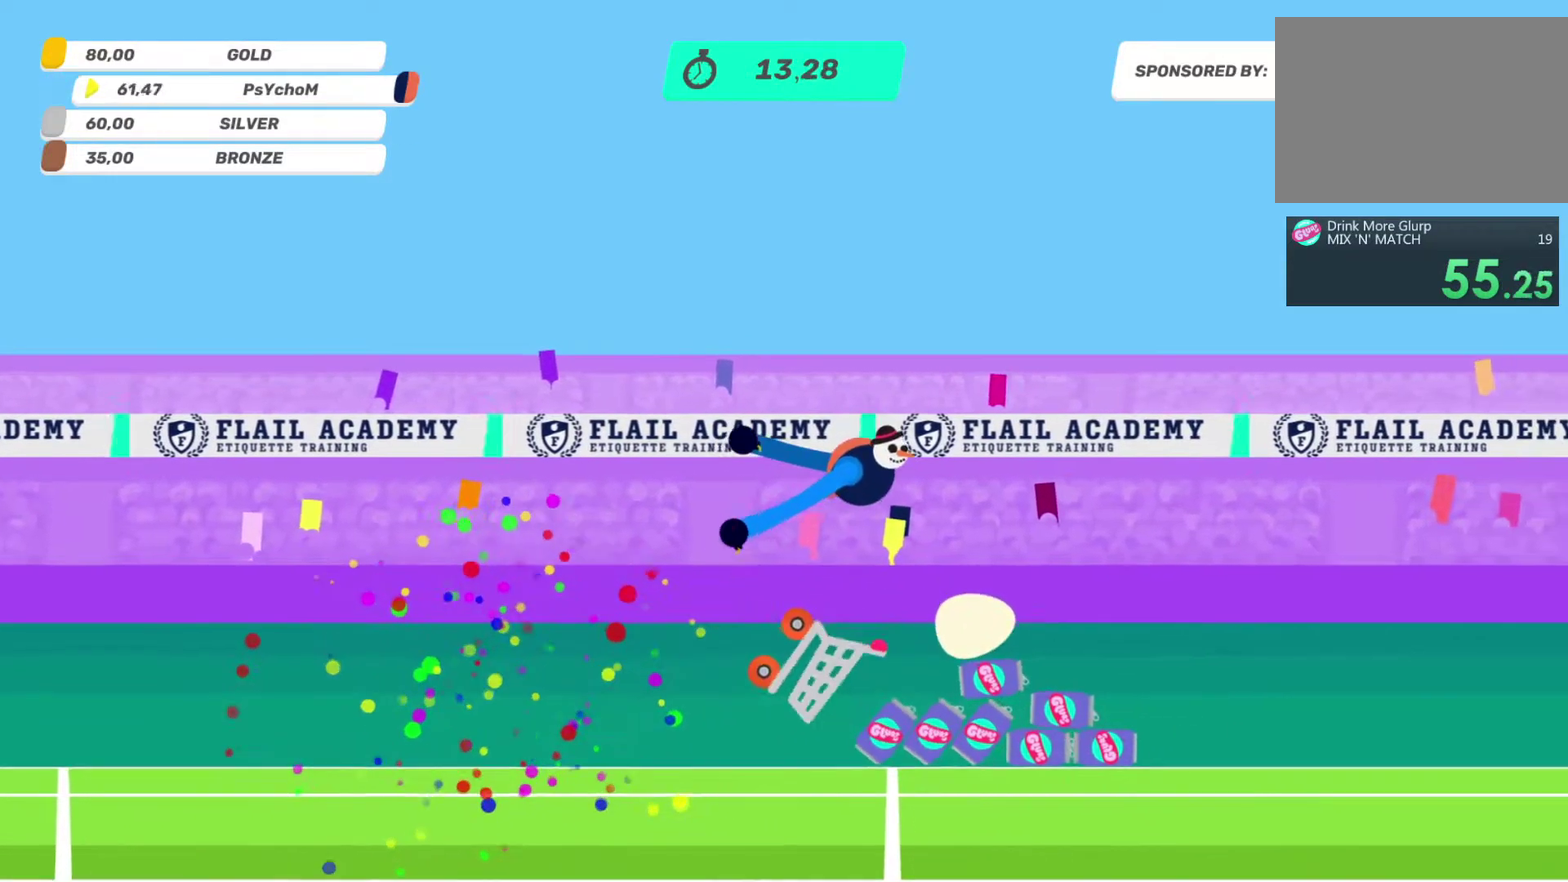
{"buttons": [], "left_stick": "left", "right_stick": "right", "events": [[33, "right_stick", "left"], [317, "right_stick", "down-right"], [500, "left_stick", "left"], [500, "right_stick", "right"]]}
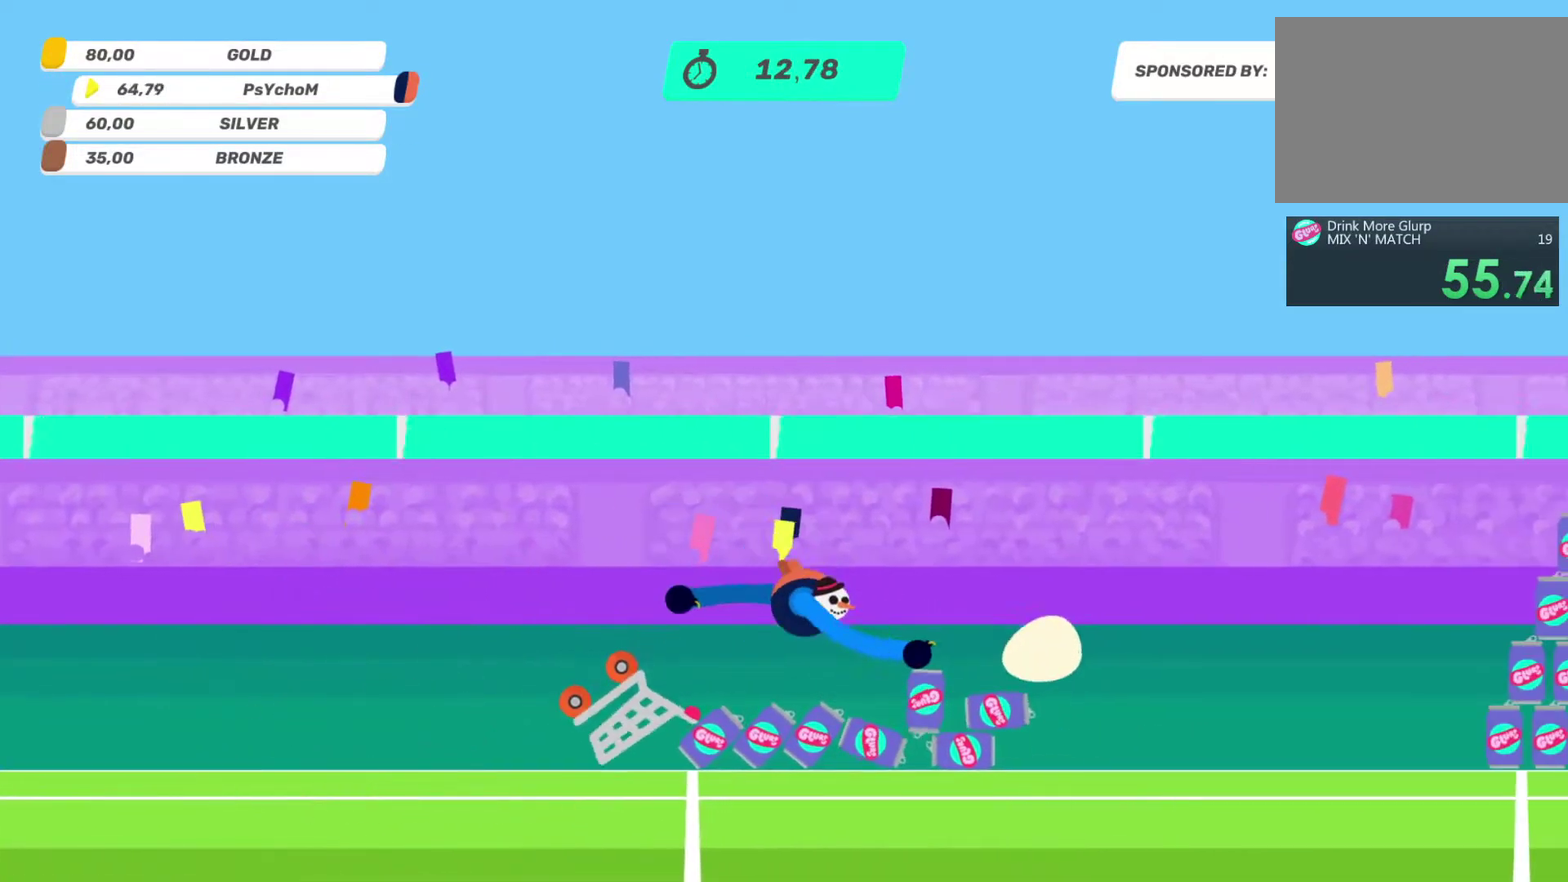
{"buttons": [], "left_stick": "up-left", "right_stick": "up-left", "events": [[100, "right_stick", "down-right"], [283, "right_stick", "up"], [367, "left_stick", "up-left"], [367, "right_stick", "up-left"]]}
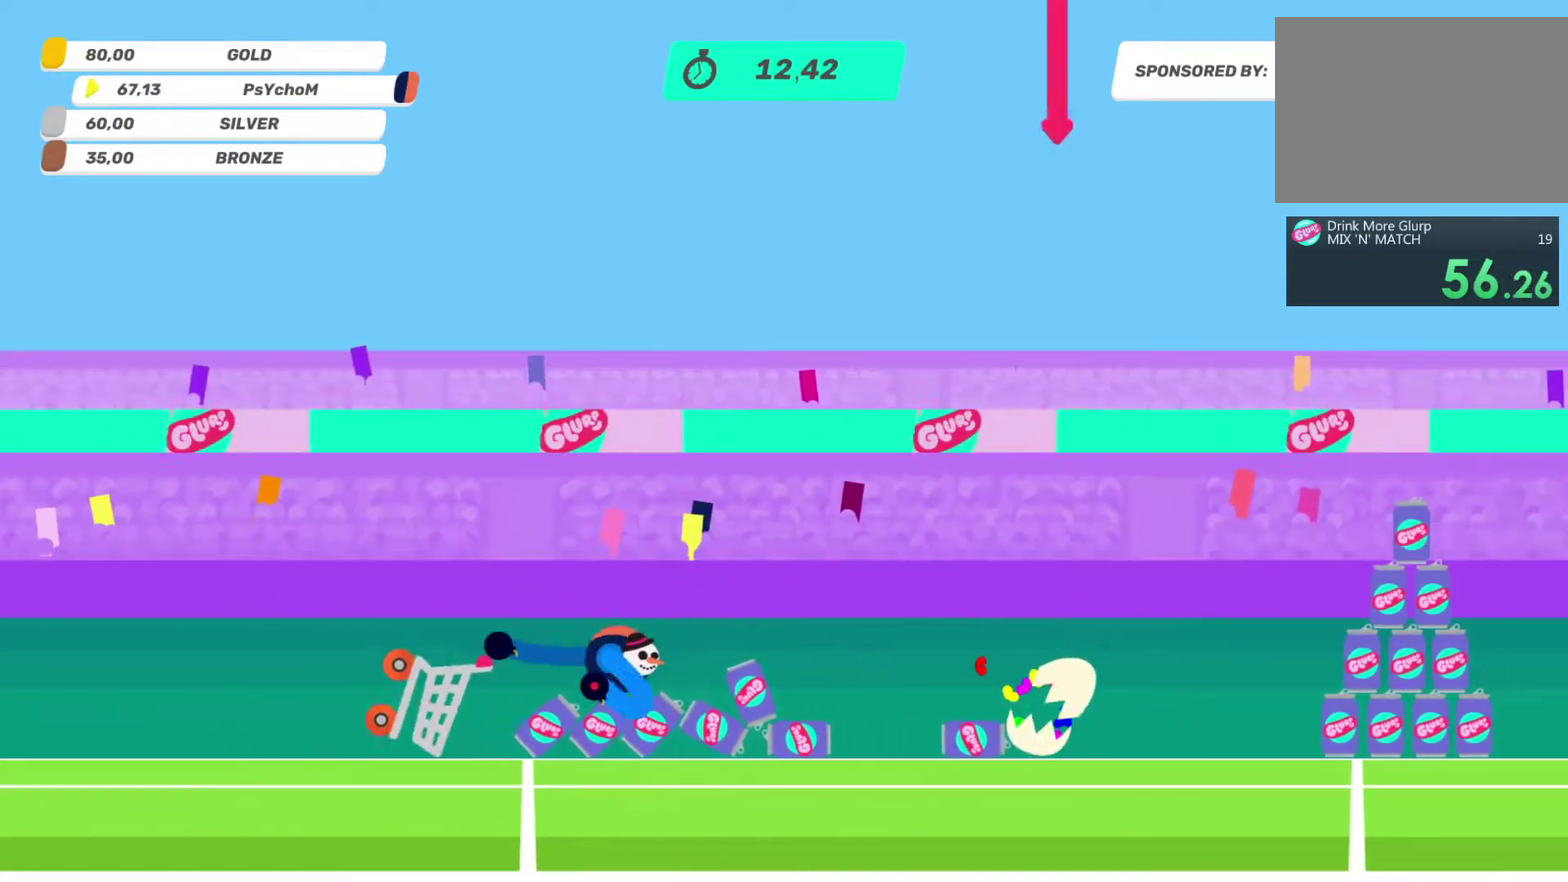
{"buttons": [], "left_stick": "center", "right_stick": "center", "events": [[33, "right_stick", "center"], [483, "left_stick", "center"]]}
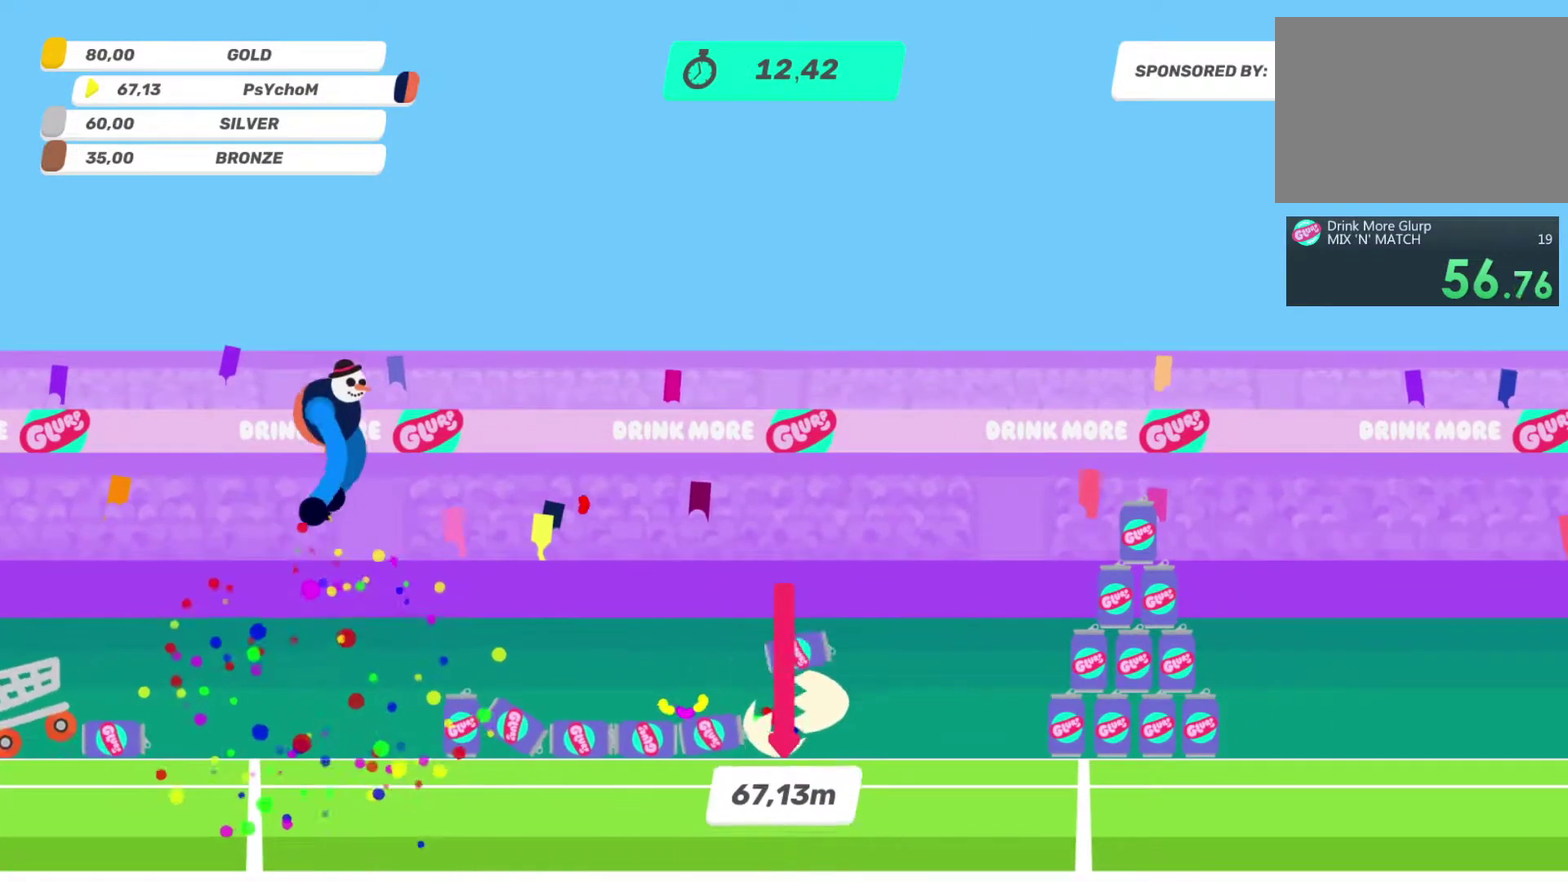
{"buttons": ["TRIANGLE"], "left_stick": "center", "right_stick": "center", "events": [[400, "TRIANGLE", "down"]]}
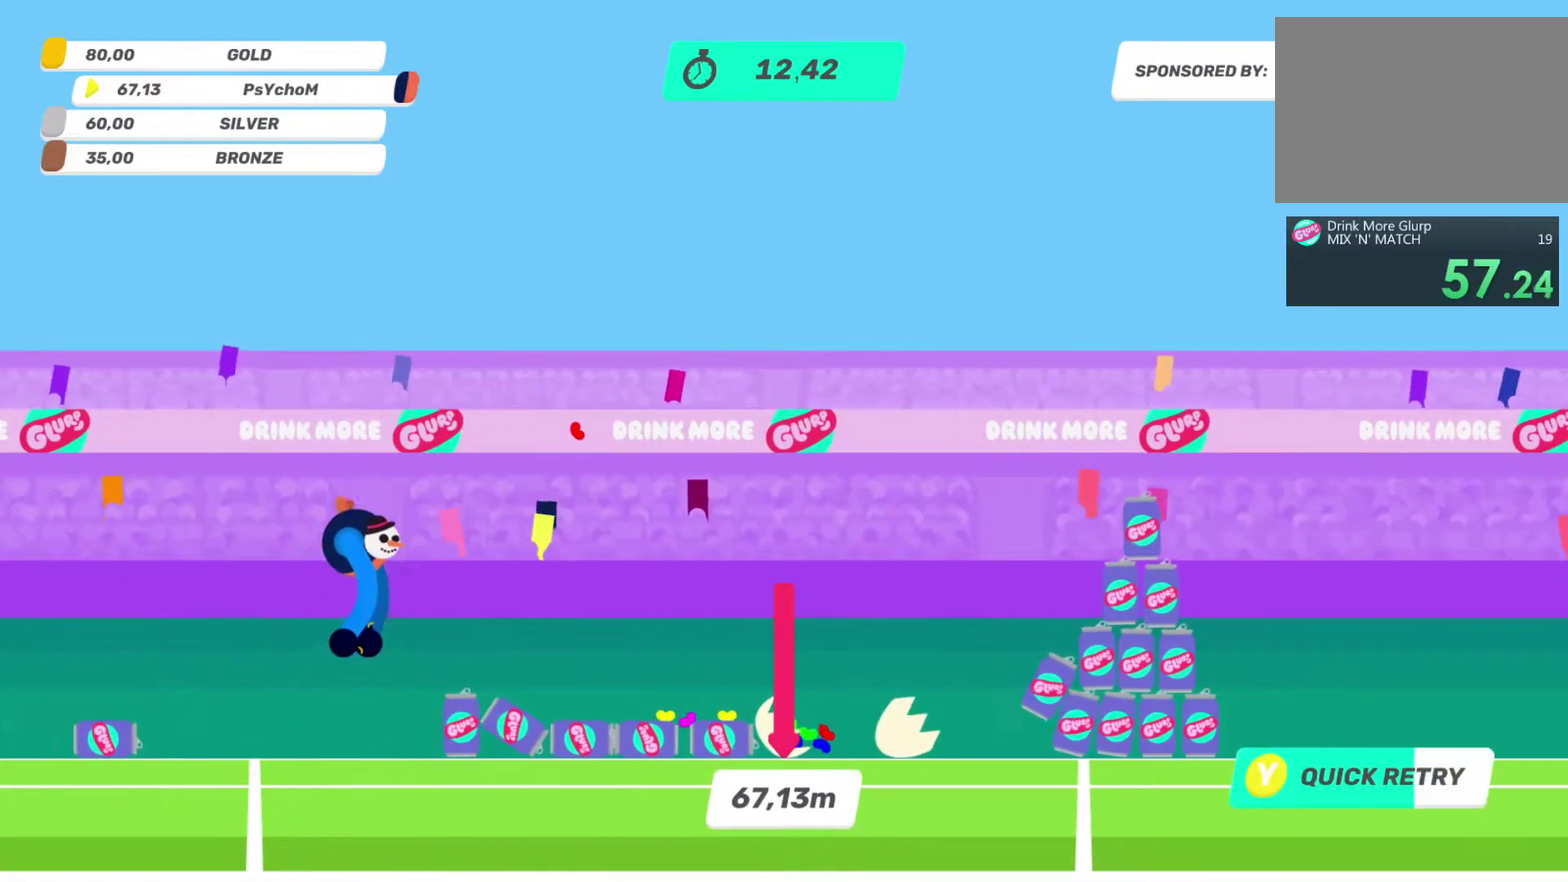
{"buttons": ["TRIANGLE"], "left_stick": "center", "right_stick": "center", "events": []}
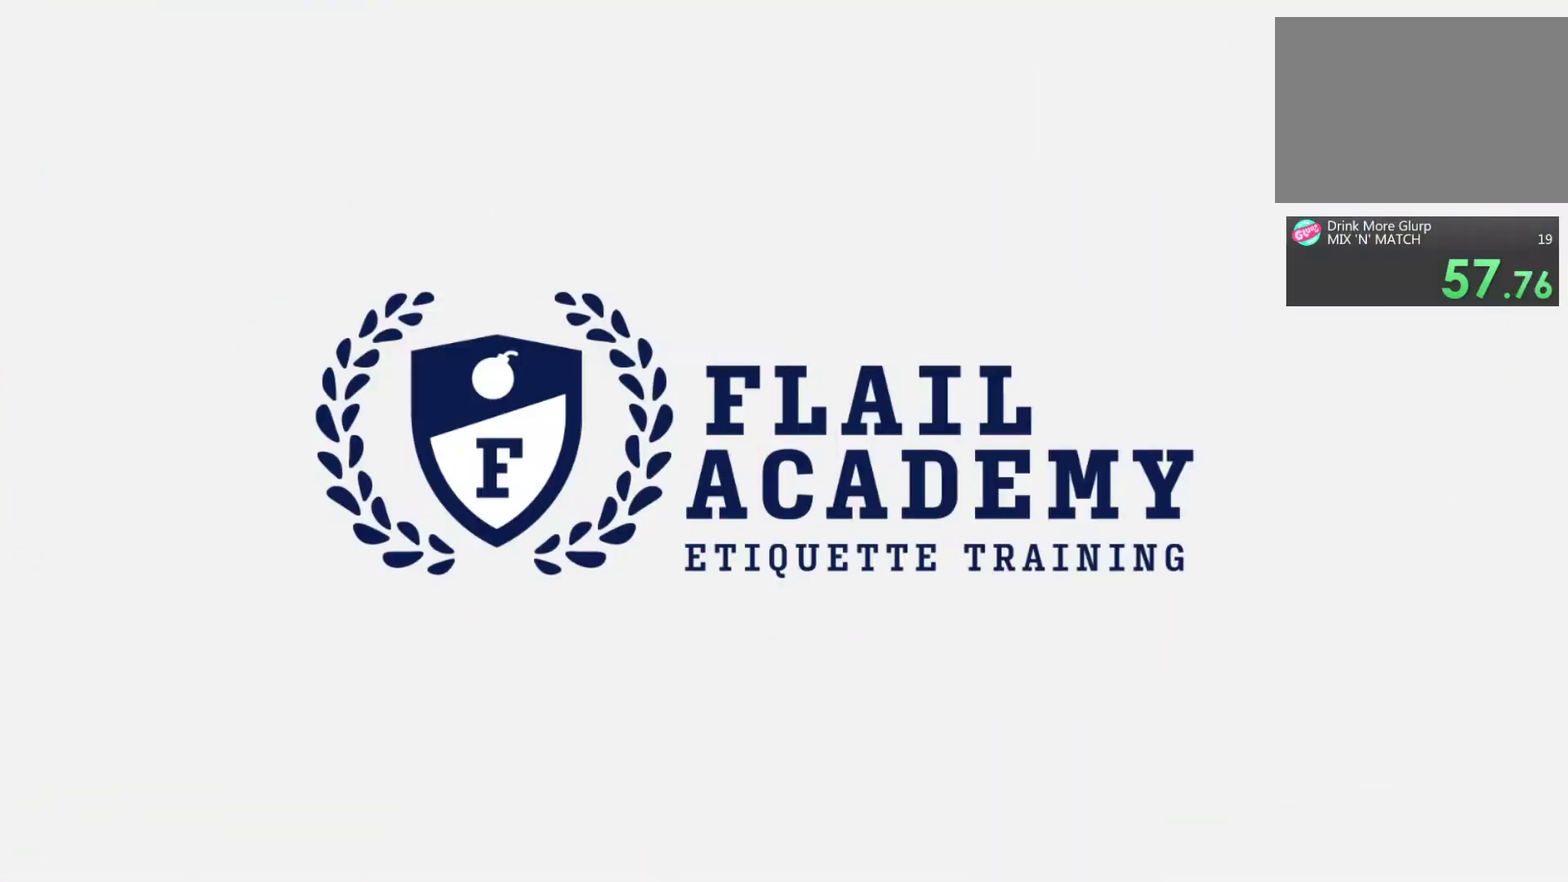
{"buttons": ["TRIANGLE"], "left_stick": "center", "right_stick": "center", "events": []}
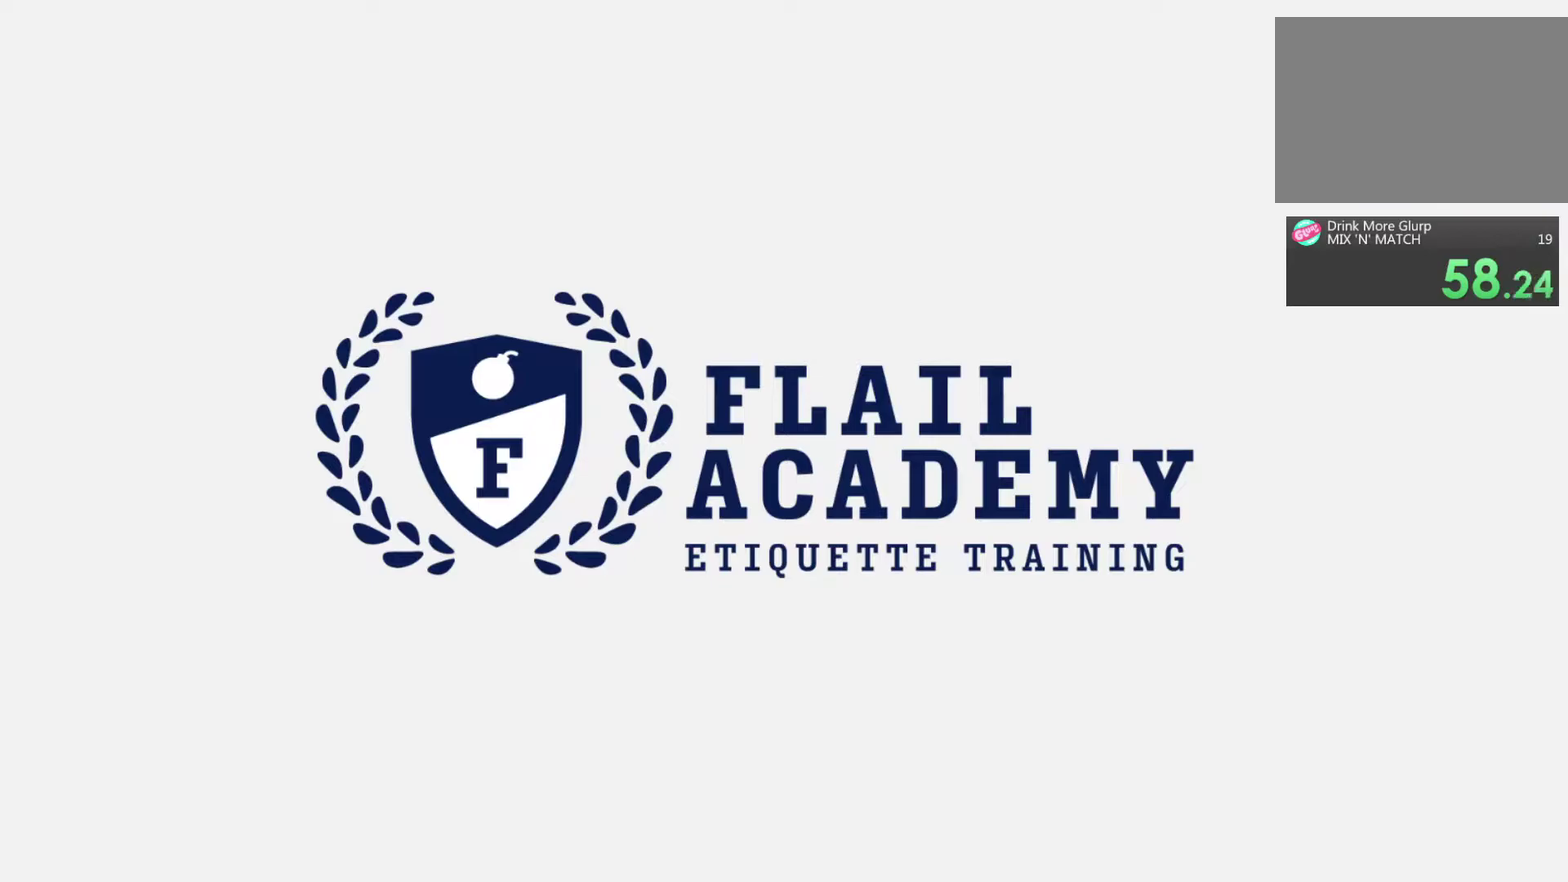
{"buttons": [], "left_stick": "center", "right_stick": "center", "events": [[467, "TRIANGLE", "up"]]}
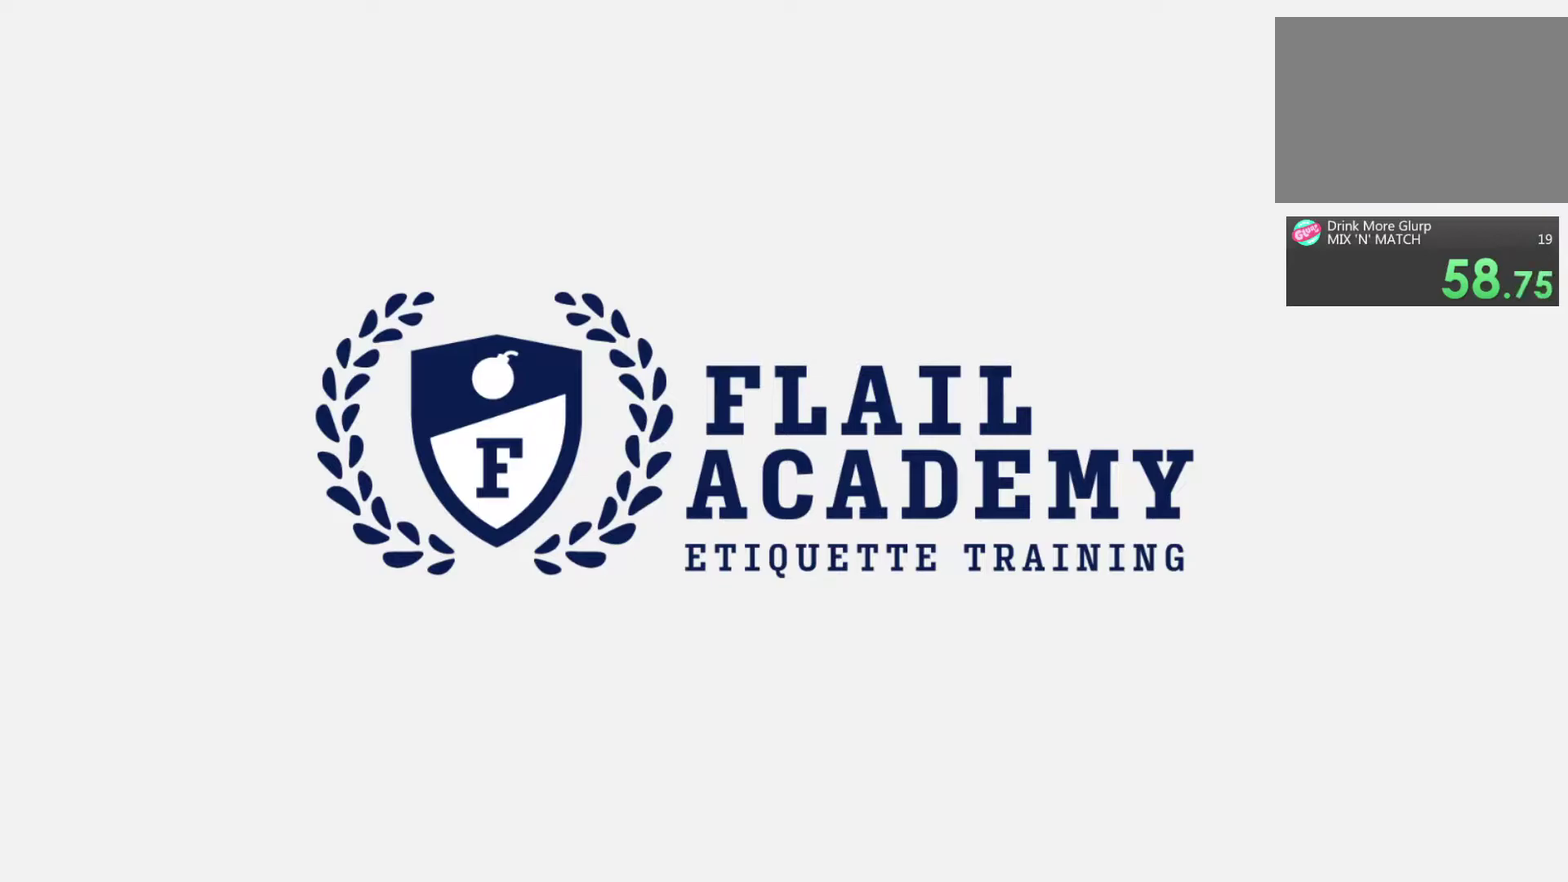
{"buttons": [], "left_stick": "left", "right_stick": "center", "events": [[350, "left_stick", "left"]]}
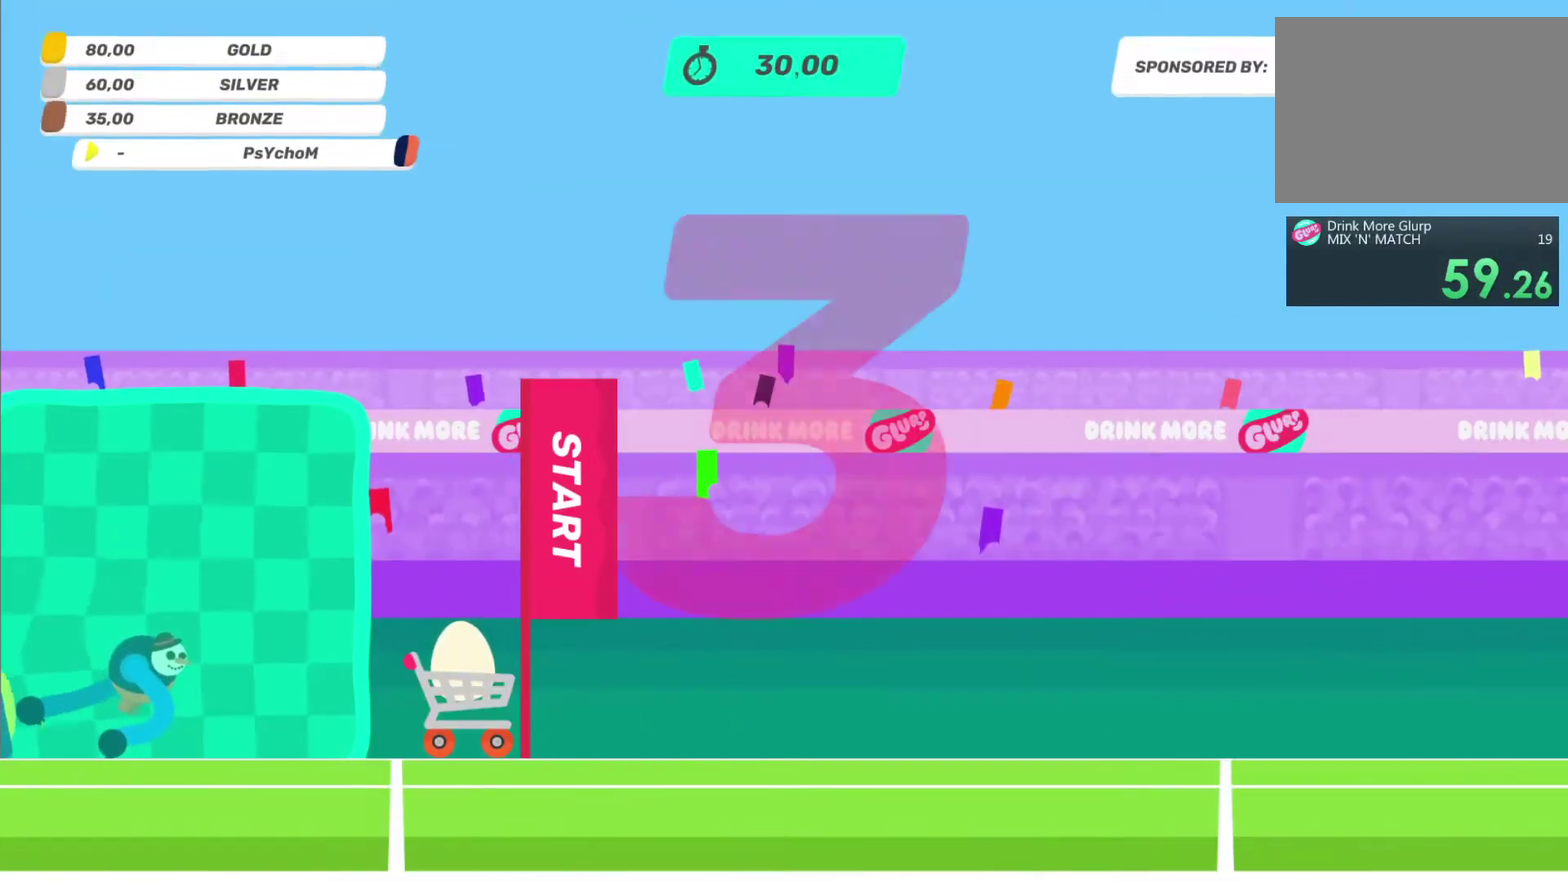
{"buttons": [], "left_stick": "left", "right_stick": "down-left", "events": [[350, "right_stick", "left"], [500, "right_stick", "down-left"]]}
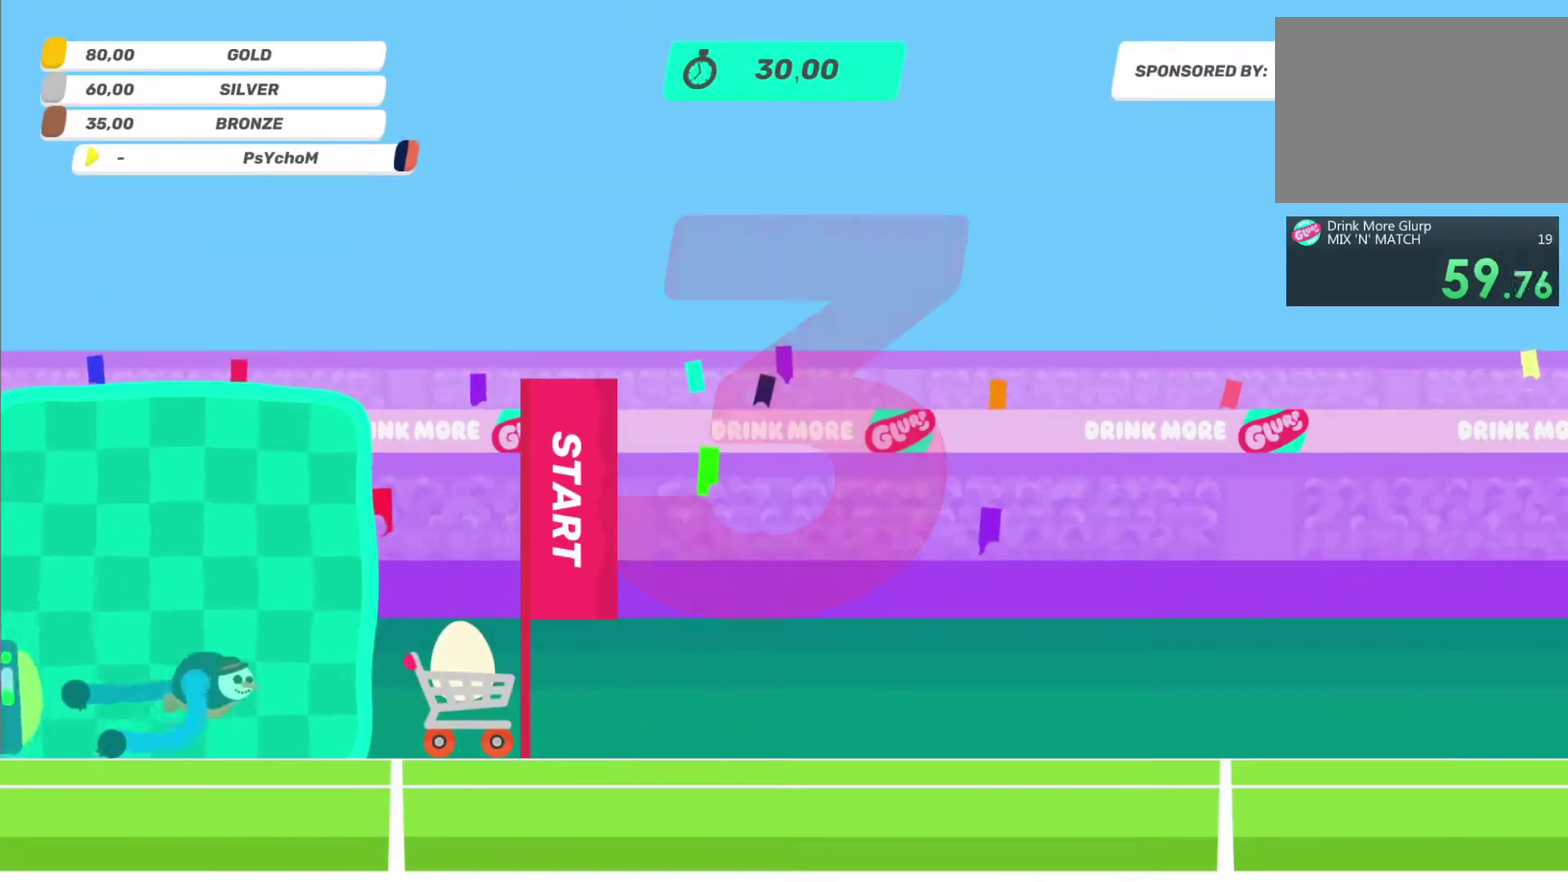
{"buttons": [], "left_stick": "left", "right_stick": "left", "events": [[283, "left_stick", "up-left"], [283, "right_stick", "left"], [383, "left_stick", "left"], [383, "right_stick", "up-left"], [450, "right_stick", "left"]]}
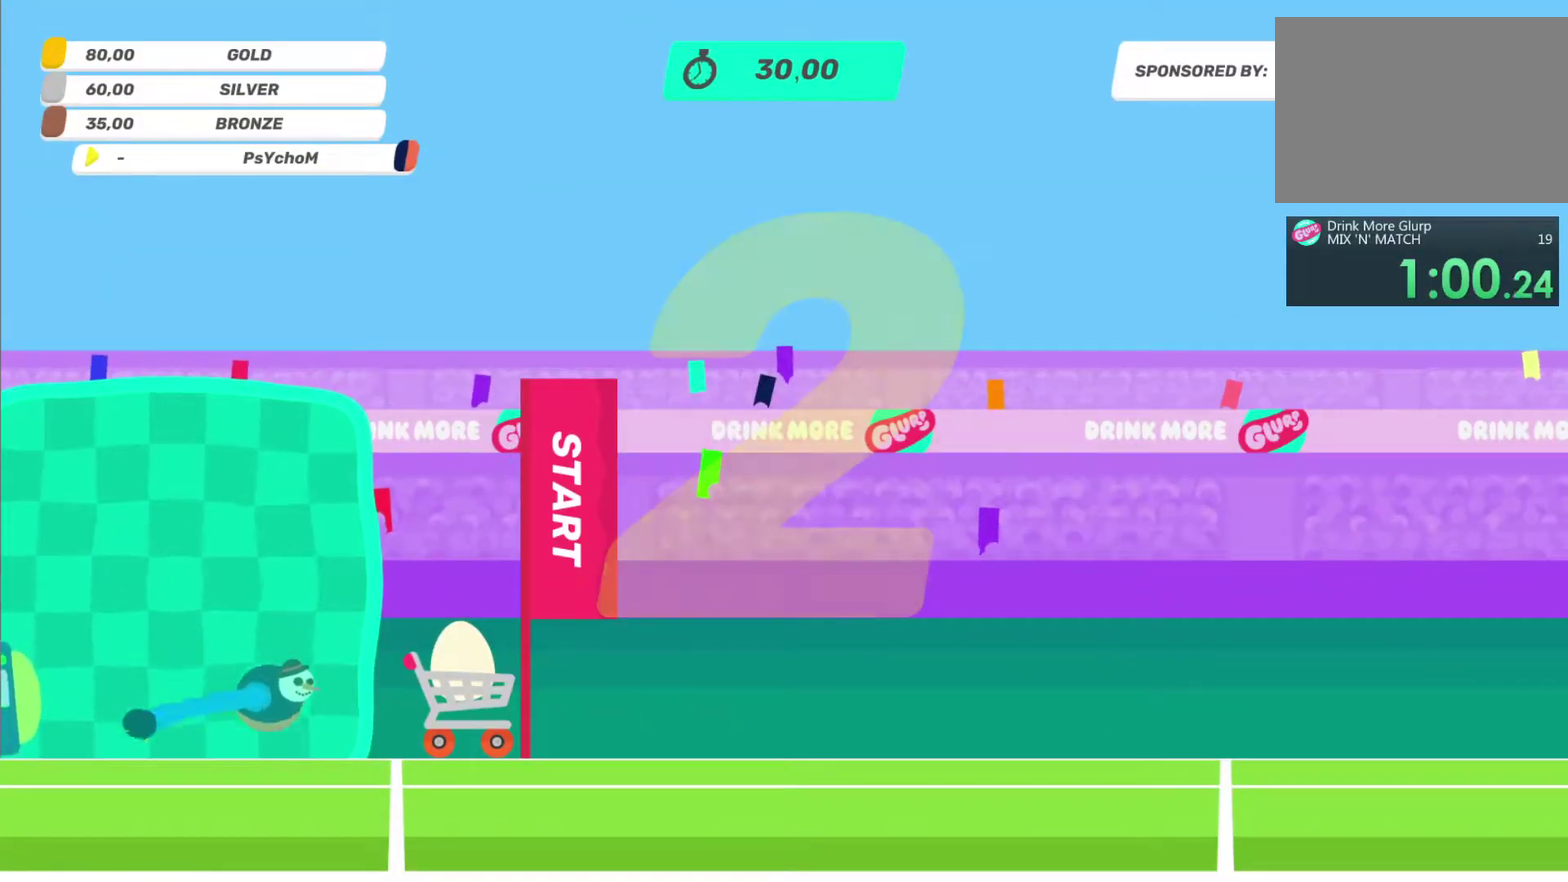
{"buttons": [], "left_stick": "up-left", "right_stick": "up-left", "events": [[217, "left_stick", "up-left"], [217, "right_stick", "down-left"], [333, "left_stick", "left"], [333, "right_stick", "up-left"], [417, "left_stick", "up-left"], [417, "right_stick", "left"], [500, "right_stick", "up-left"]]}
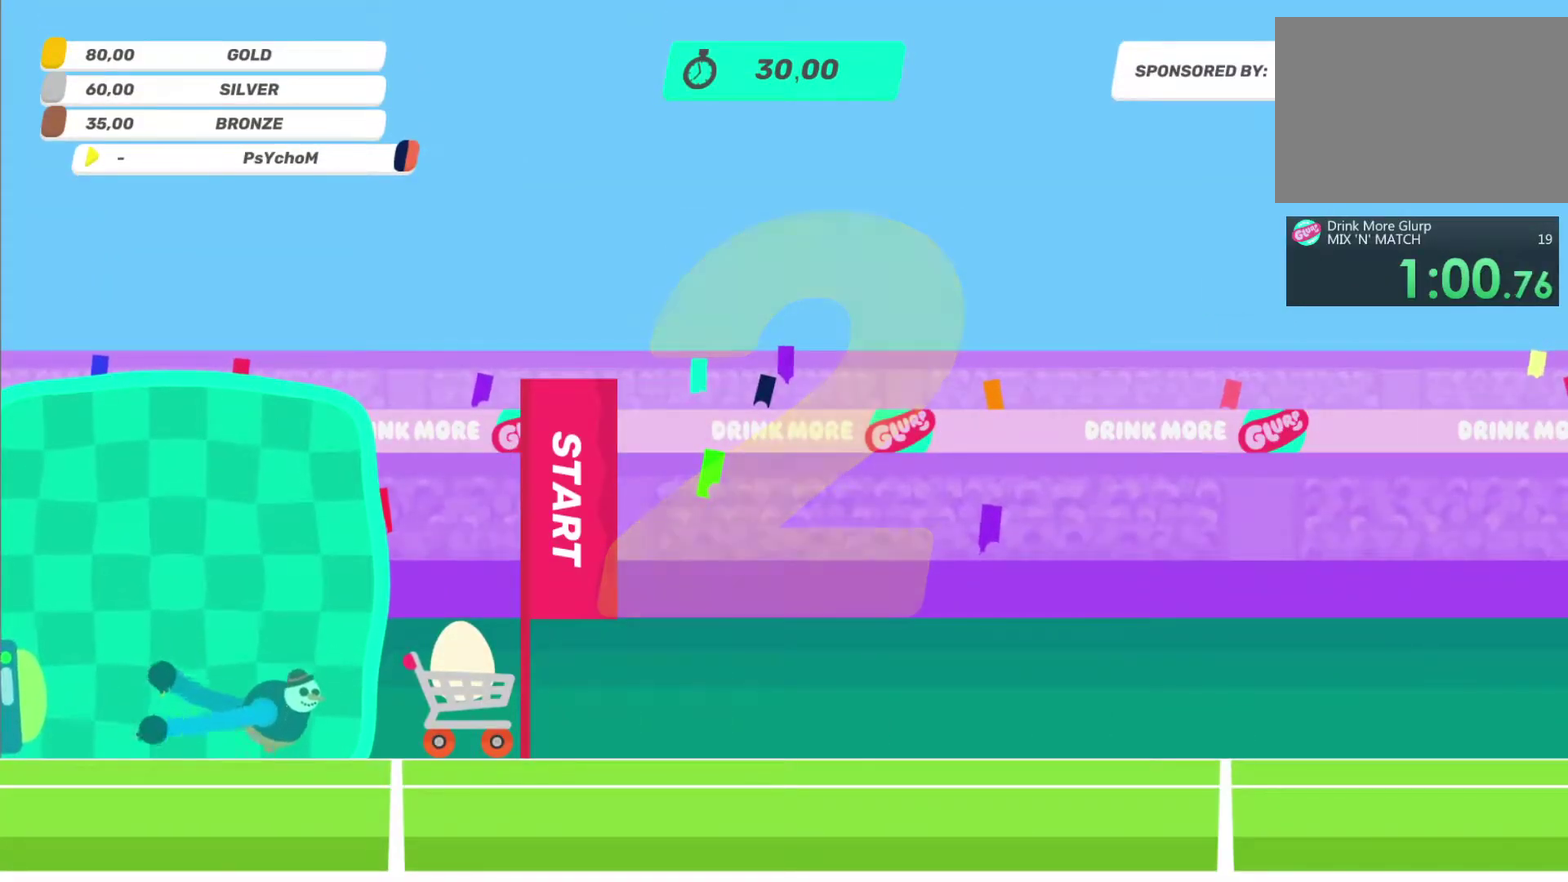
{"buttons": [], "left_stick": "up-left", "right_stick": "left", "events": [[167, "right_stick", "down-left"], [267, "right_stick", "up-left"], [467, "right_stick", "left"]]}
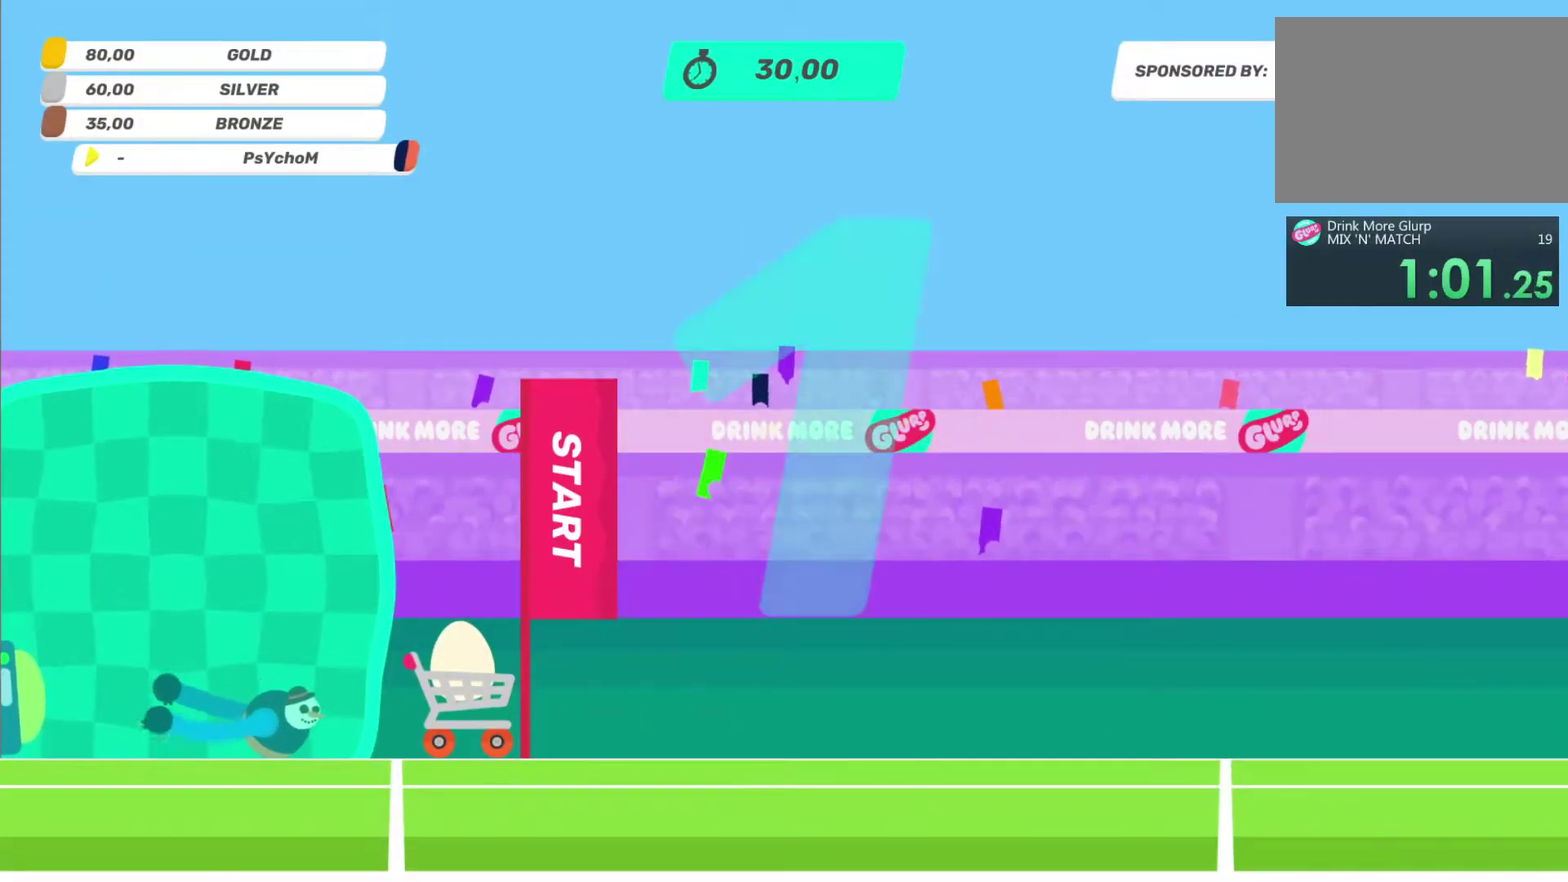
{"buttons": [], "left_stick": "up-left", "right_stick": "up-left", "events": [[33, "right_stick", "up-left"], [117, "right_stick", "left"], [283, "right_stick", "up-left"], [367, "right_stick", "left"], [450, "right_stick", "up-left"]]}
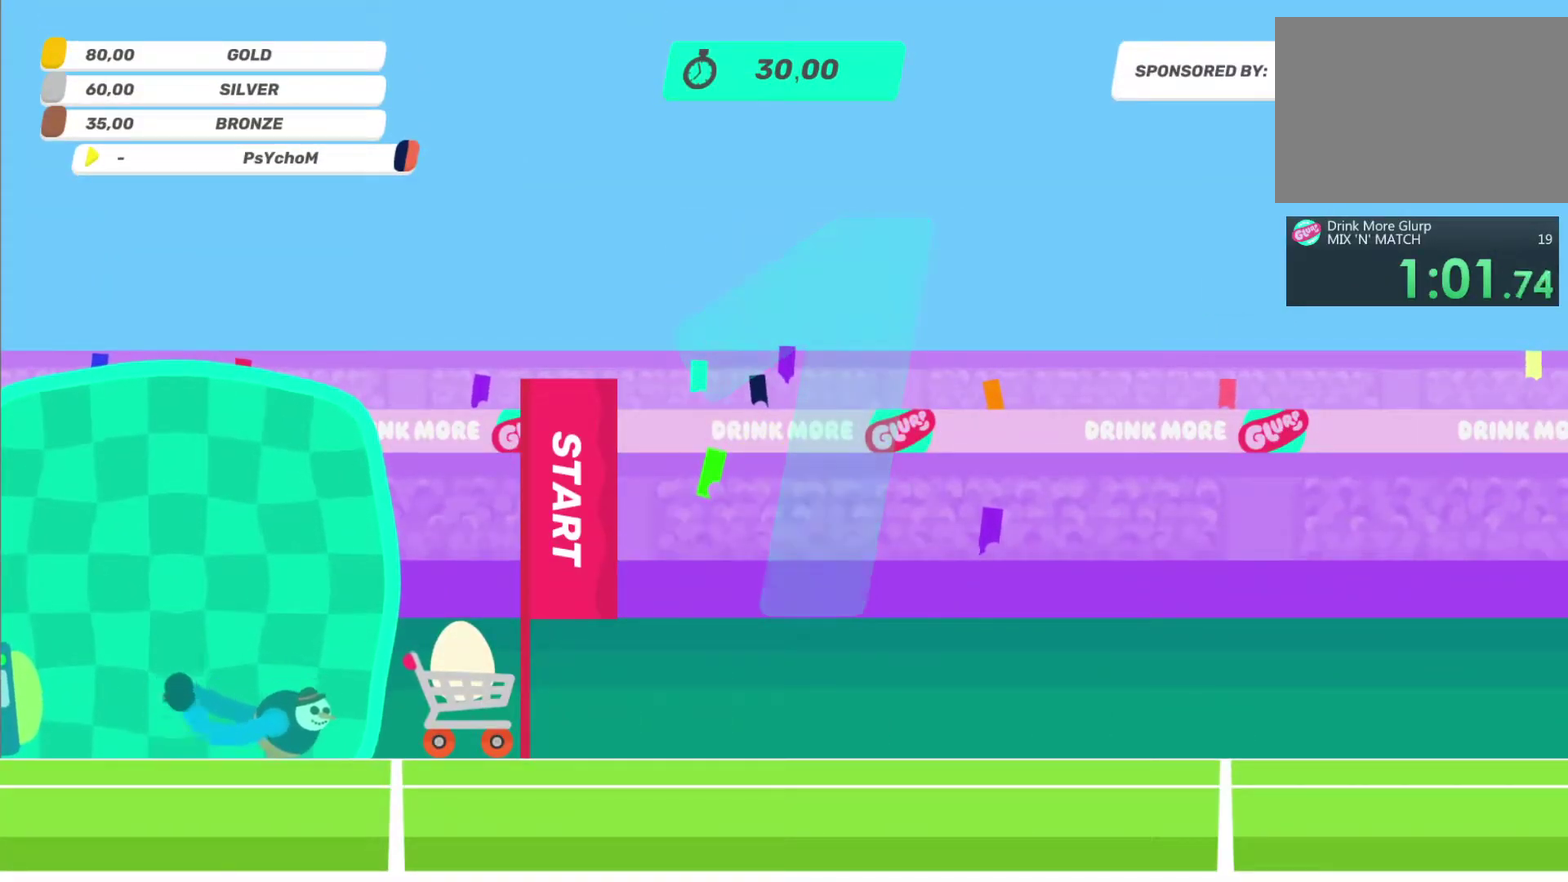
{"buttons": [], "left_stick": "left", "right_stick": "left", "events": [[117, "right_stick", "down-left"], [200, "left_stick", "left"], [200, "right_stick", "up-left"], [300, "right_stick", "left"], [417, "right_stick", "up-left"], [500, "right_stick", "left"]]}
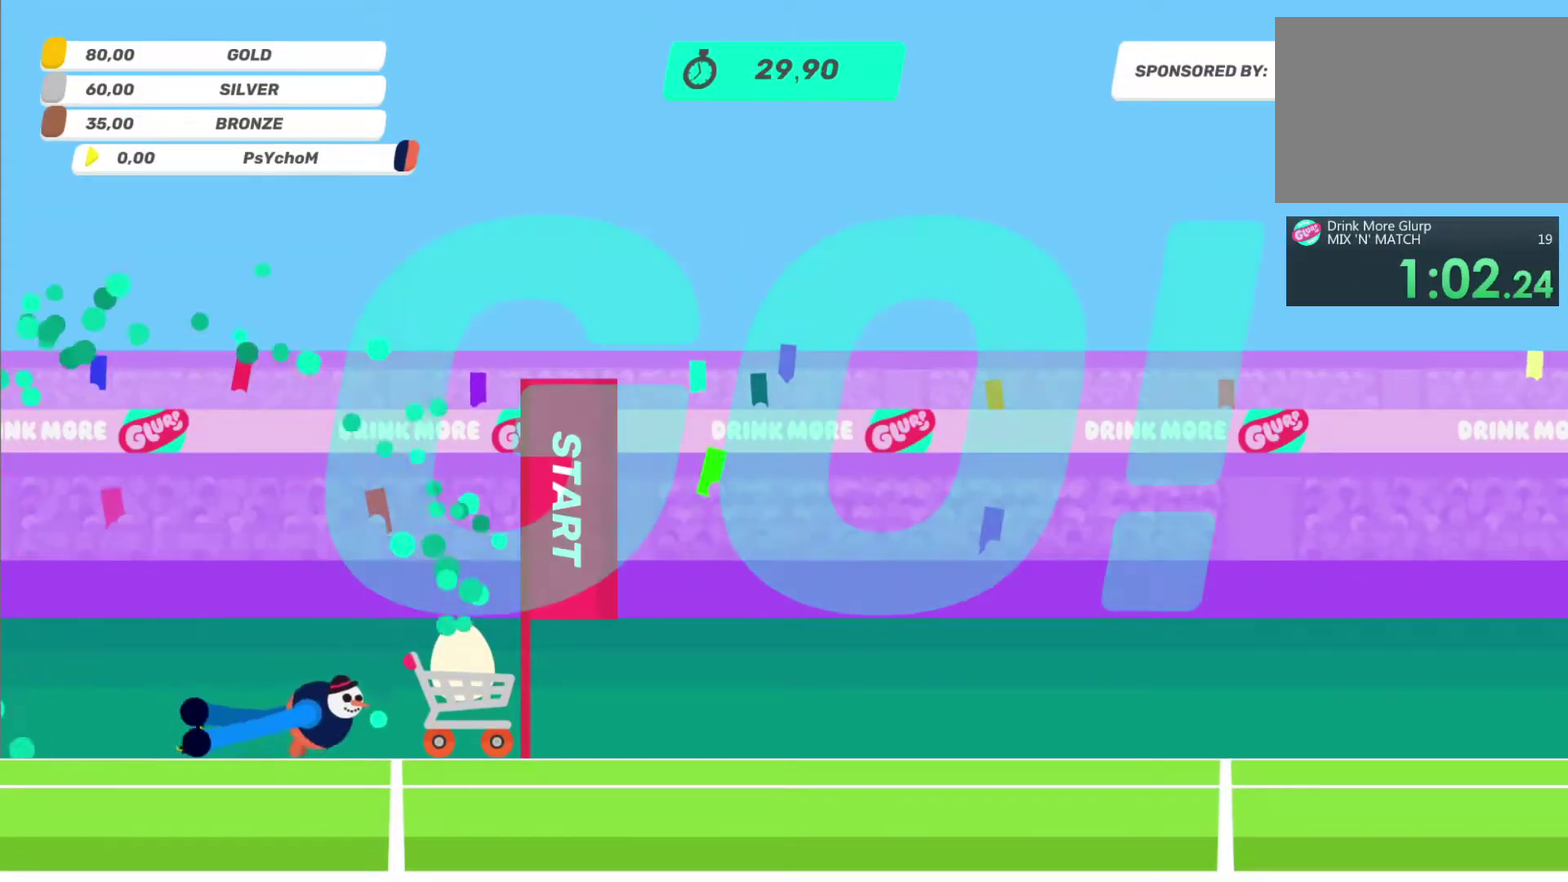
{"buttons": [], "left_stick": "left", "right_stick": "up-left", "events": [[83, "left_stick", "up-left"], [83, "right_stick", "up-left"], [183, "right_stick", "left"], [267, "left_stick", "left"], [267, "right_stick", "up-left"], [350, "left_stick", "up-left"], [350, "right_stick", "left"], [433, "left_stick", "left"], [433, "right_stick", "up-left"]]}
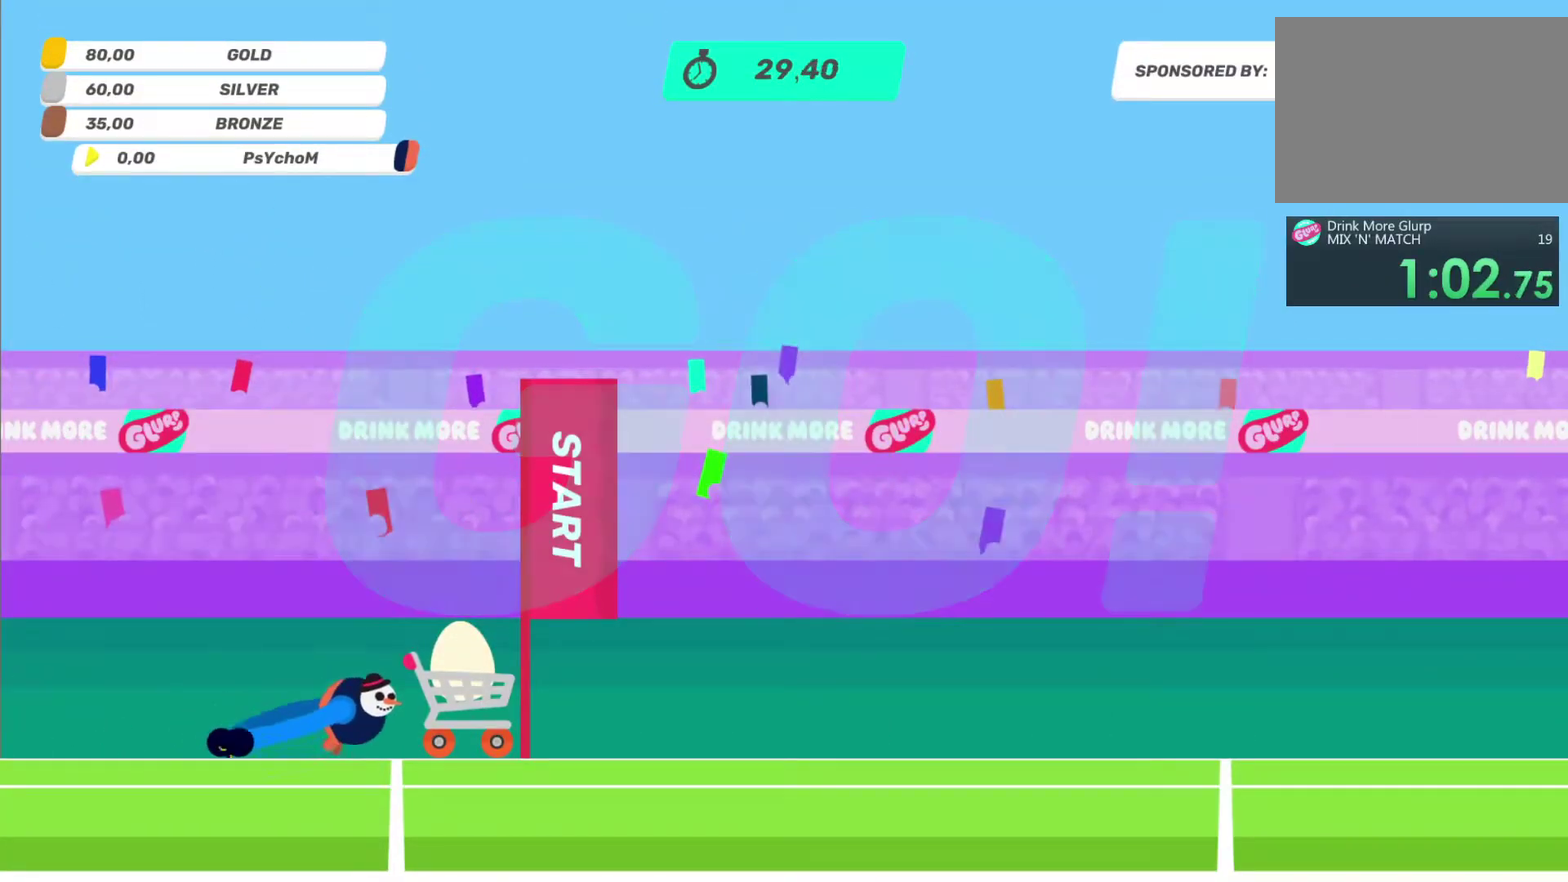
{"buttons": [], "left_stick": "up-left", "right_stick": "up-left", "events": [[17, "right_stick", "left"], [83, "right_stick", "up-left"], [167, "right_stick", "left"], [267, "right_stick", "up-left"], [350, "left_stick", "up-left"], [350, "right_stick", "left"], [433, "right_stick", "up-left"]]}
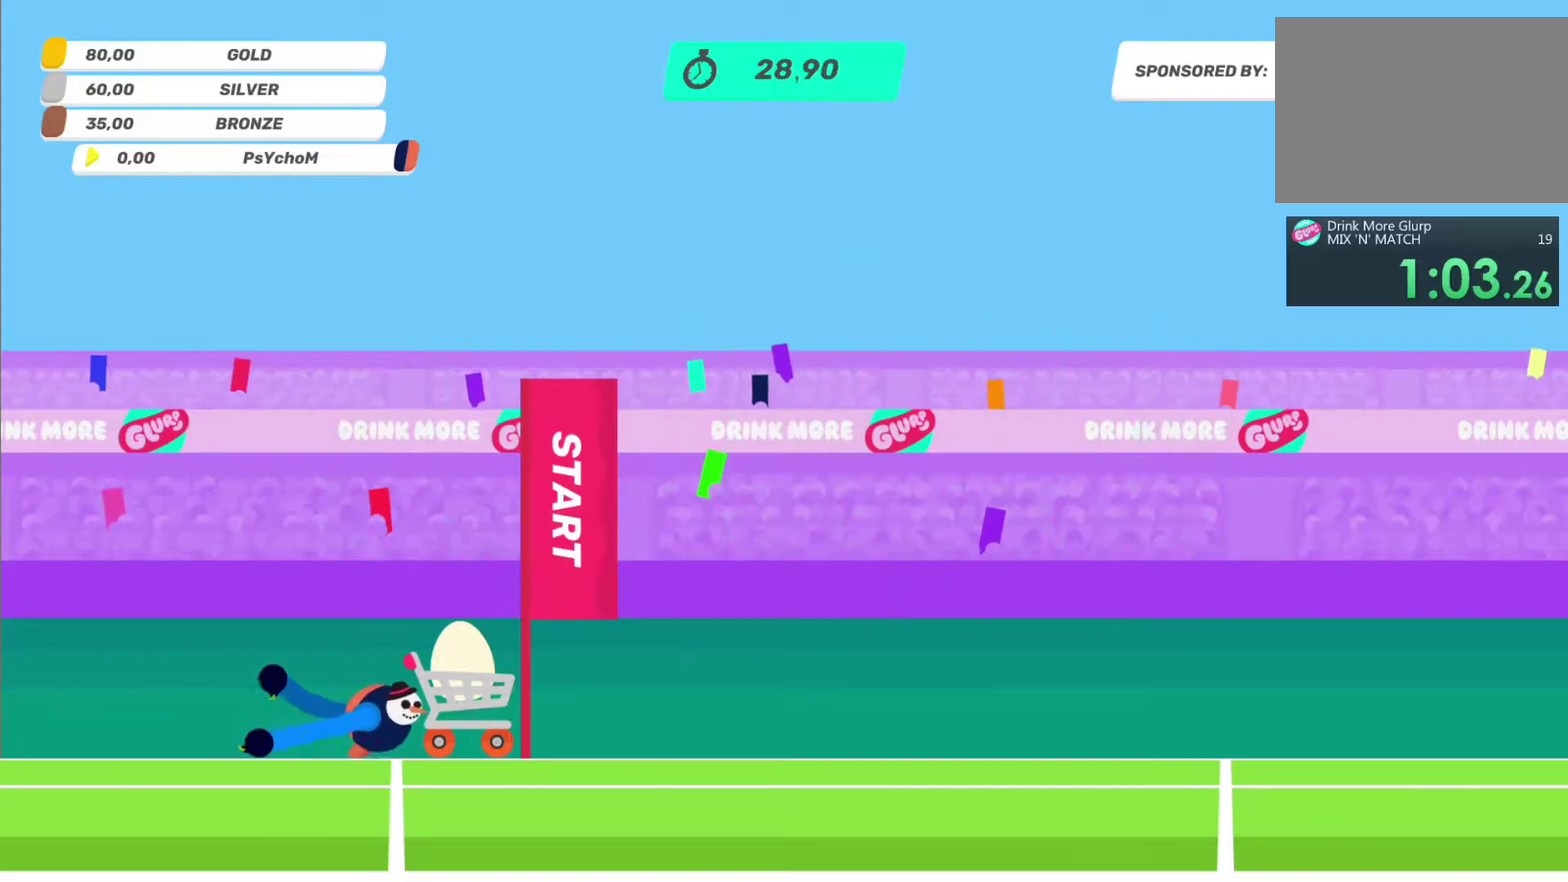
{"buttons": [], "left_stick": "up-left", "right_stick": "left", "events": [[17, "right_stick", "left"], [100, "right_stick", "up-left"], [183, "right_stick", "left"], [267, "right_stick", "up-left"], [350, "right_stick", "left"], [433, "right_stick", "up-left"], [500, "right_stick", "left"]]}
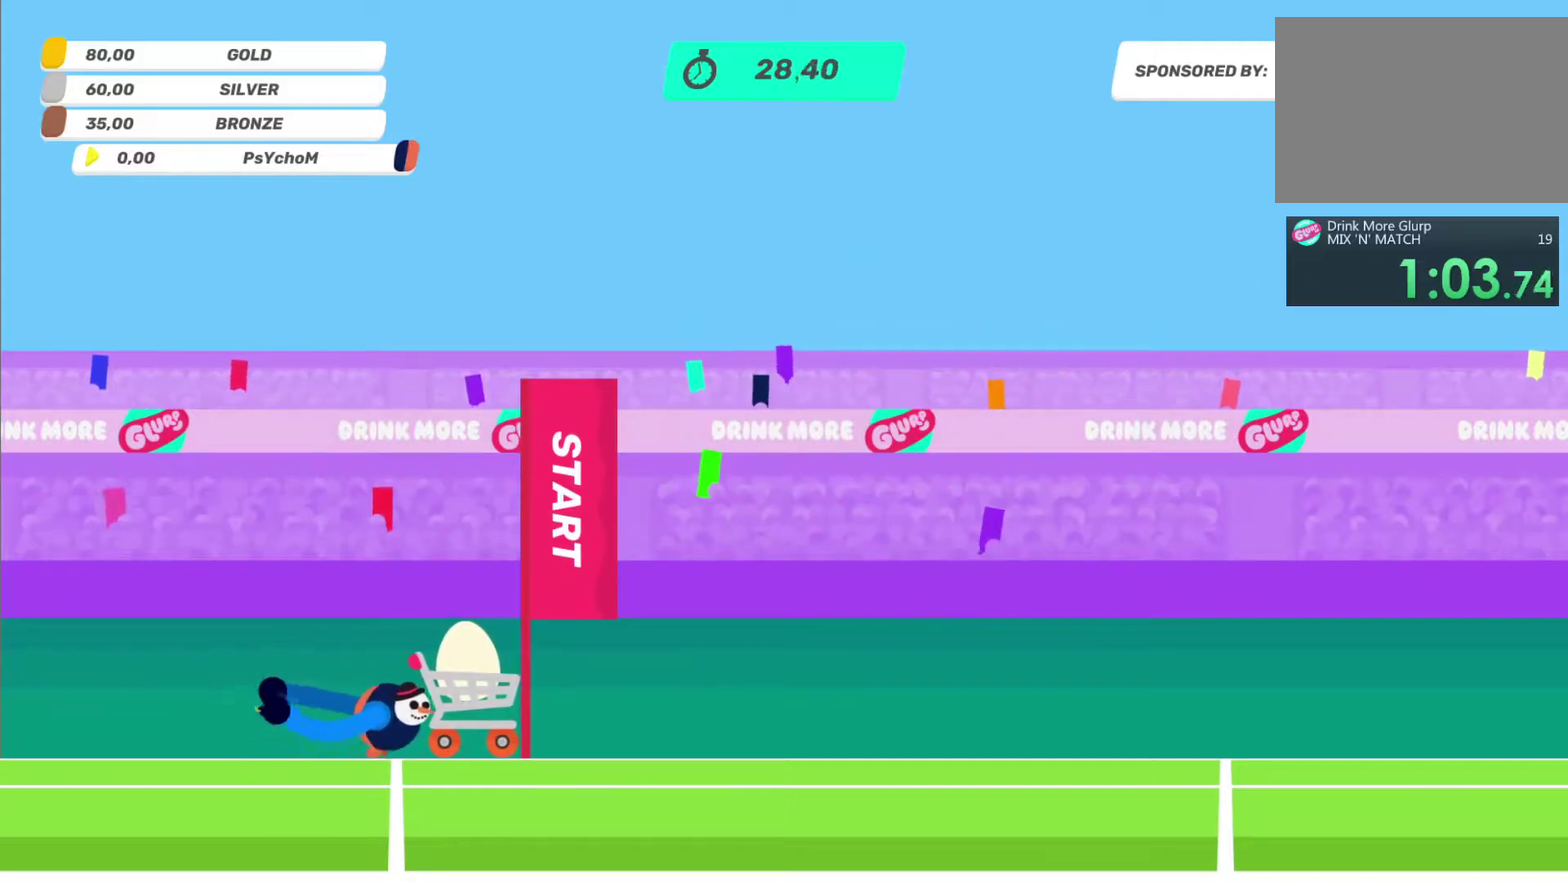
{"buttons": [], "left_stick": "left", "right_stick": "left", "events": [[83, "left_stick", "left"], [83, "right_stick", "up-left"], [167, "right_stick", "left"]]}
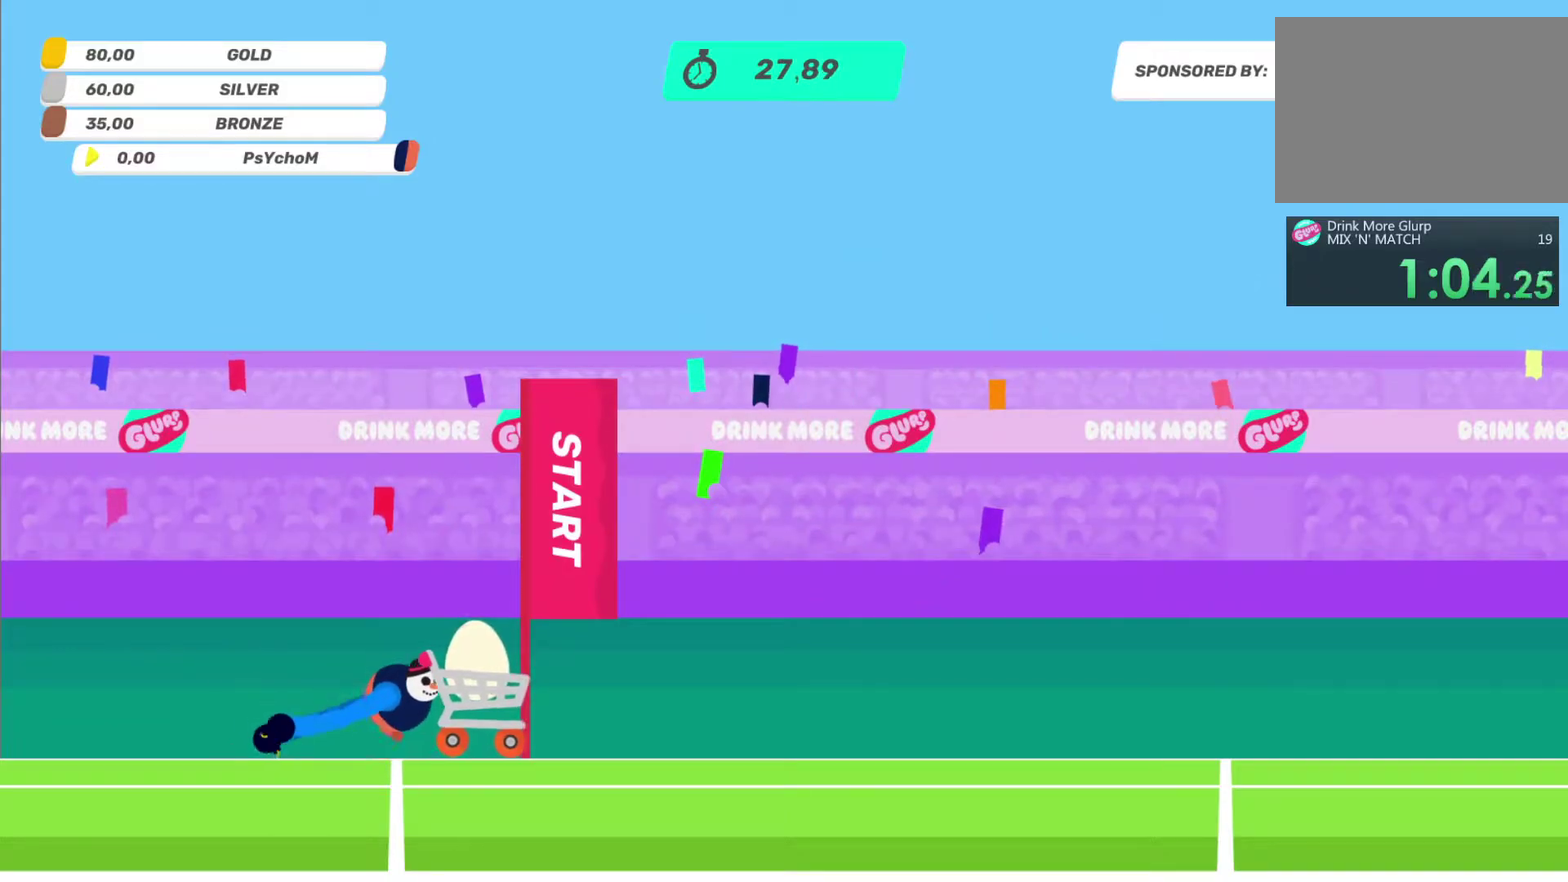
{"buttons": [], "left_stick": "left", "right_stick": "up-left", "events": [[67, "right_stick", "up-left"], [300, "right_stick", "left"], [400, "right_stick", "down-left"], [483, "right_stick", "up-left"]]}
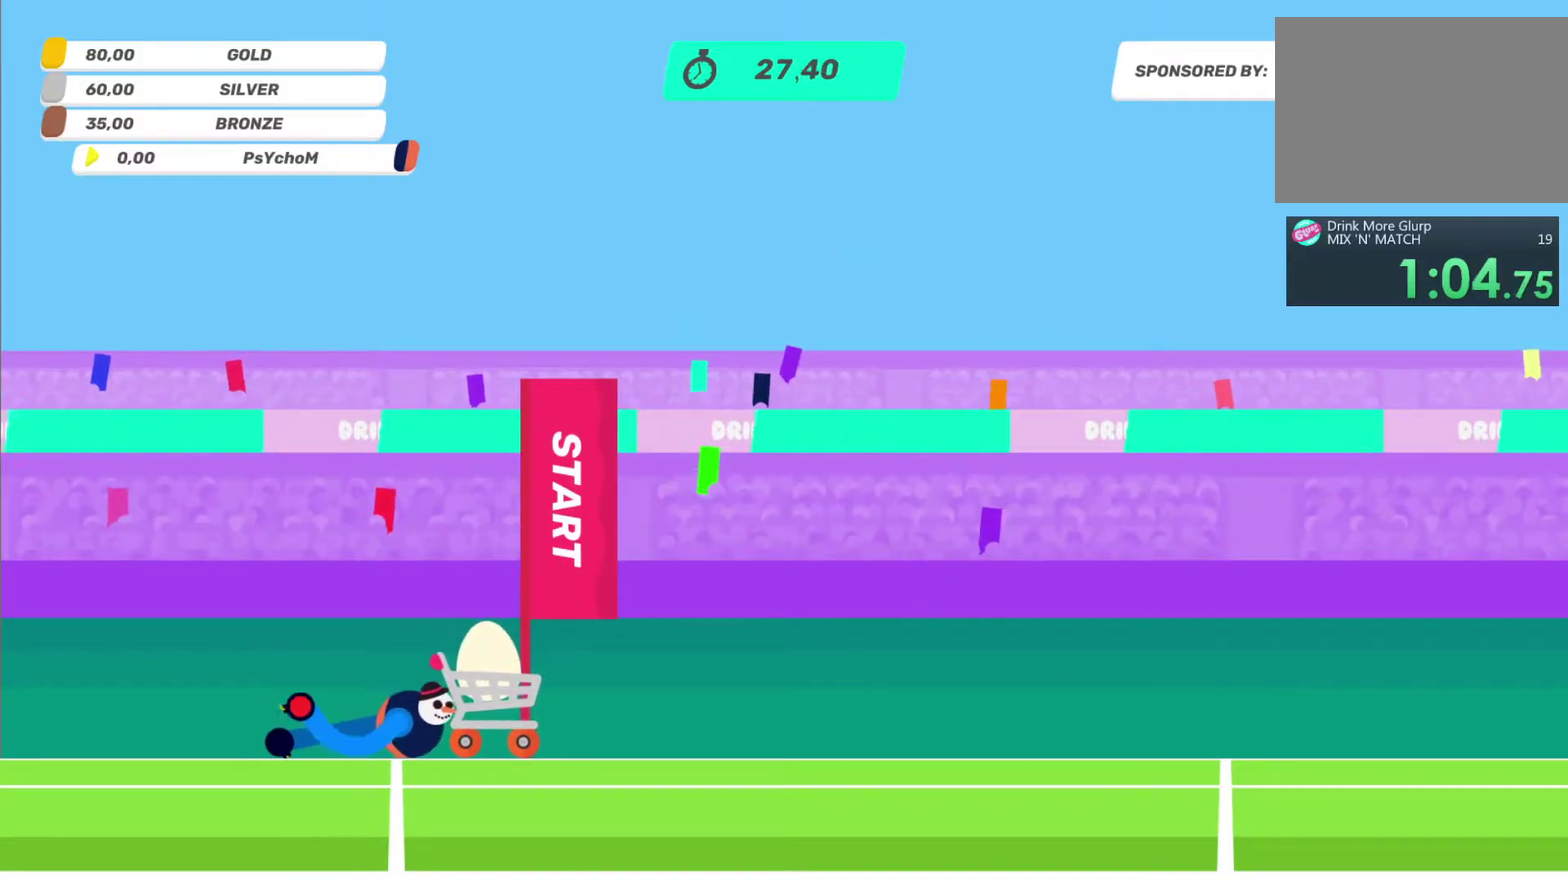
{"buttons": [], "left_stick": "up-left", "right_stick": "down-left", "events": [[150, "right_stick", "left"], [217, "right_stick", "up-left"], [317, "left_stick", "up-left"], [317, "right_stick", "down-left"], [417, "left_stick", "left"], [417, "right_stick", "up-left"], [500, "left_stick", "up-left"], [500, "right_stick", "down-left"]]}
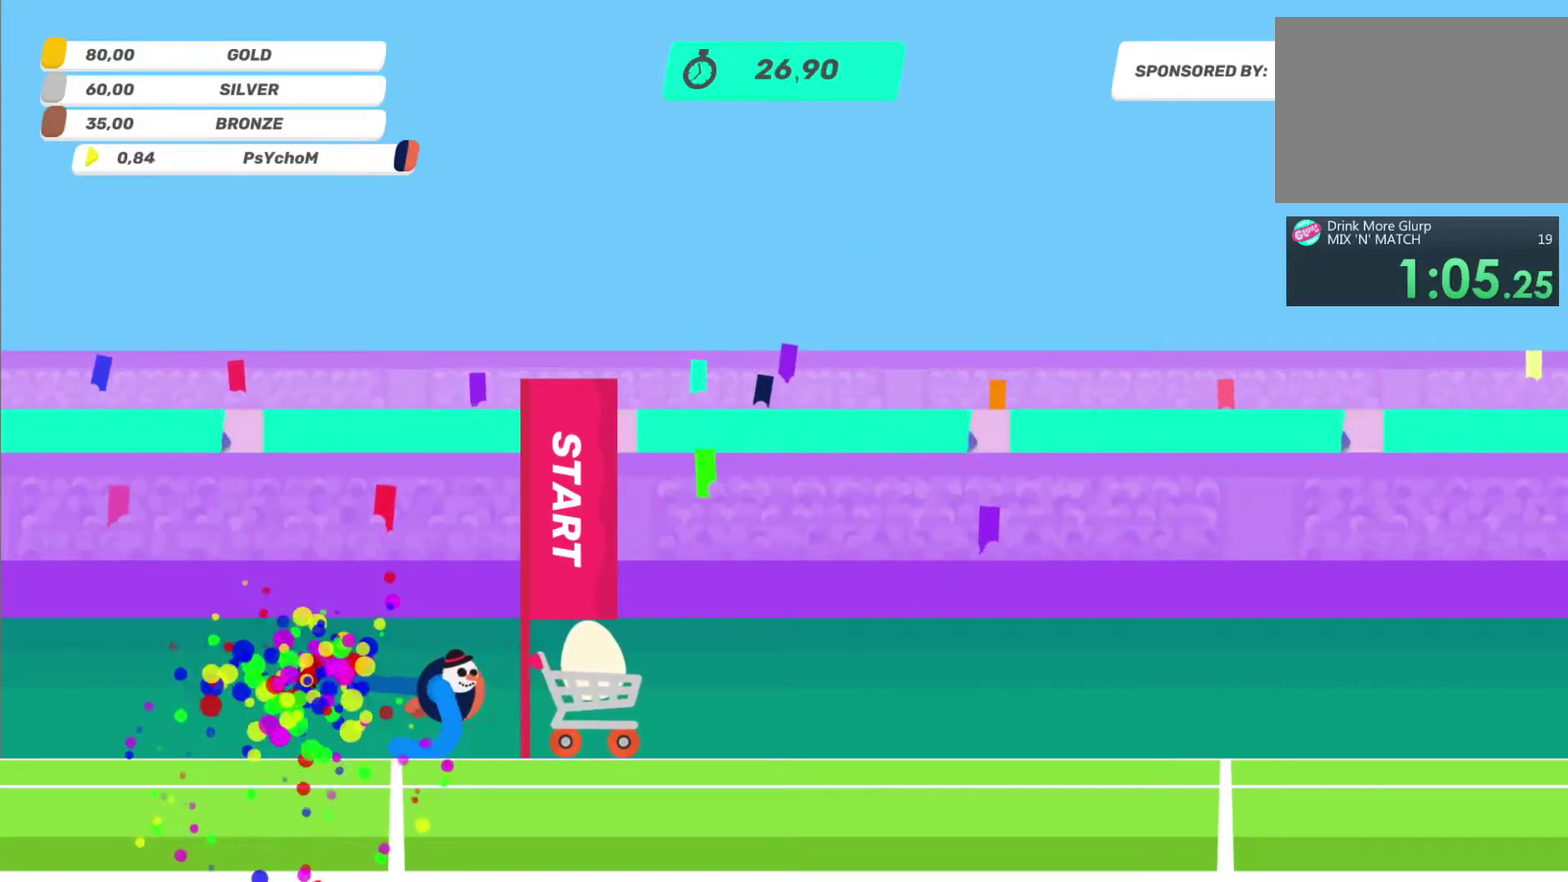
{"buttons": [], "left_stick": "left", "right_stick": "up-left", "events": [[100, "left_stick", "left"], [100, "right_stick", "up-left"], [183, "left_stick", "up-left"], [183, "right_stick", "down-left"], [317, "left_stick", "left"], [317, "right_stick", "up-left"], [400, "left_stick", "up-left"], [400, "right_stick", "down-left"], [483, "left_stick", "left"], [483, "right_stick", "up-left"]]}
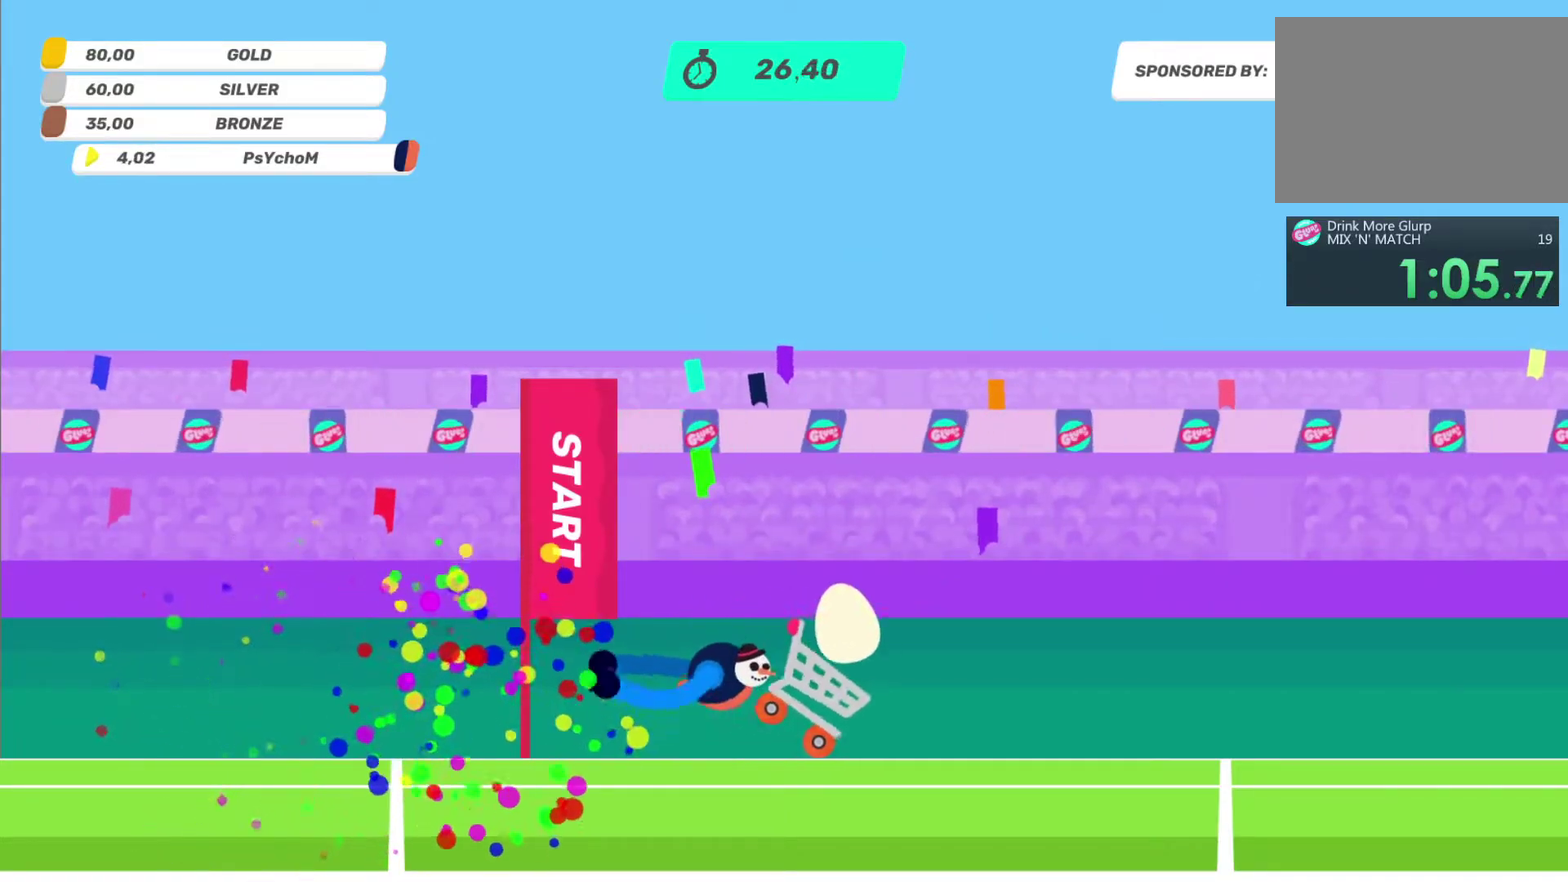
{"buttons": [], "left_stick": "up-left", "right_stick": "down-left", "events": [[67, "left_stick", "up-left"], [67, "right_stick", "down-left"], [150, "left_stick", "left"], [150, "right_stick", "up-left"], [233, "left_stick", "up-left"], [233, "right_stick", "down-left"], [333, "left_stick", "left"], [333, "right_stick", "left"], [433, "left_stick", "up-left"], [433, "right_stick", "down-left"]]}
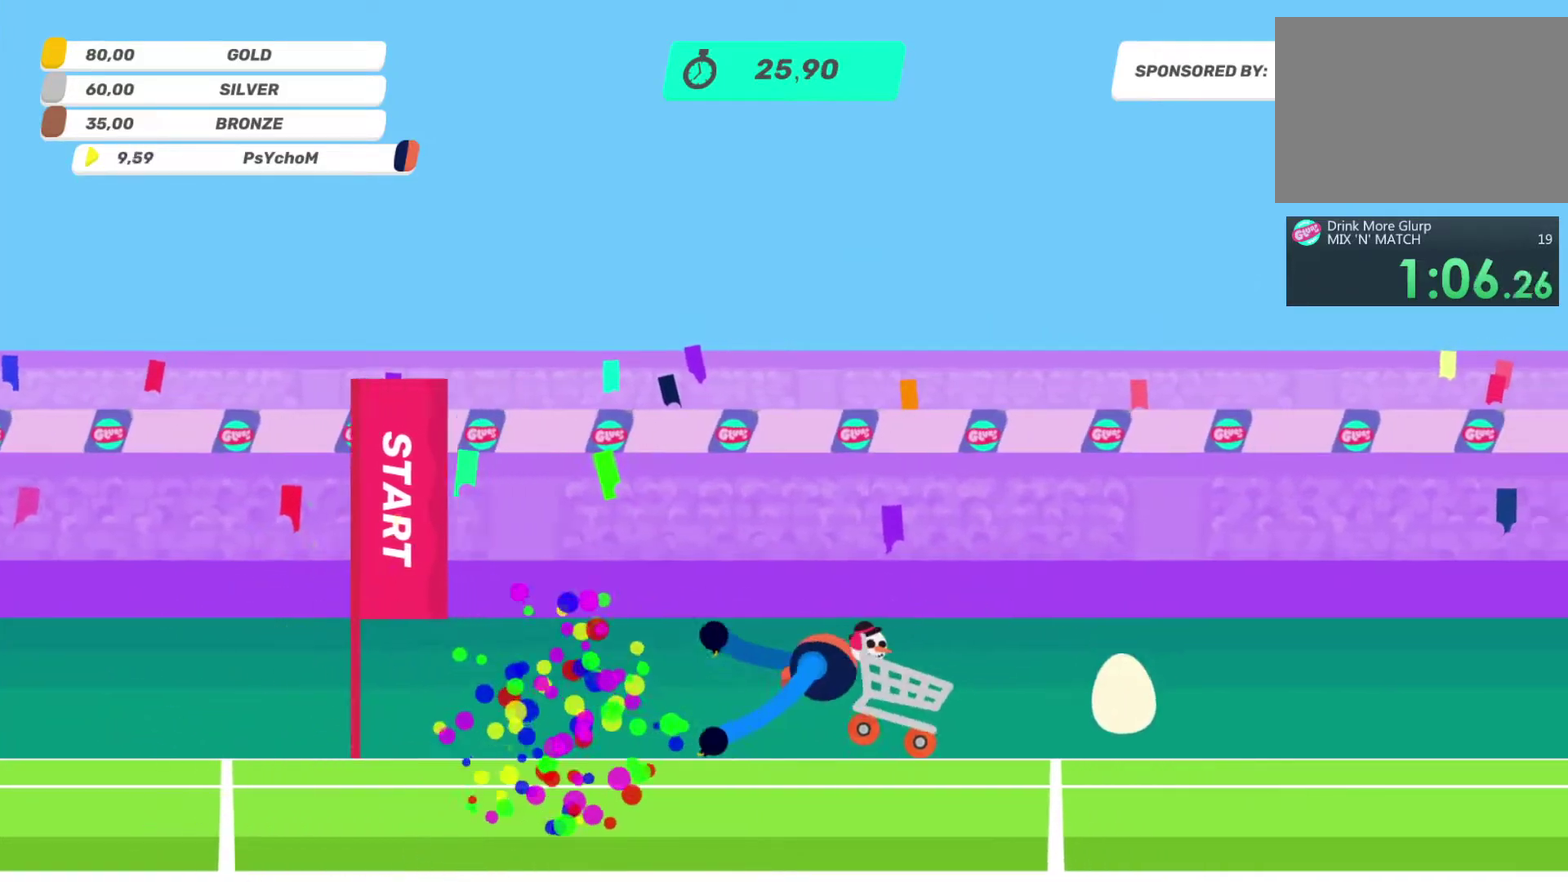
{"buttons": ["SQUARE", "TRIANGLE"], "left_stick": "center", "right_stick": "center", "events": [[200, "right_stick", "center"], [400, "left_stick", "left"], [500, "SQUARE", "down"], [500, "TRIANGLE", "down"], [500, "left_stick", "center"]]}
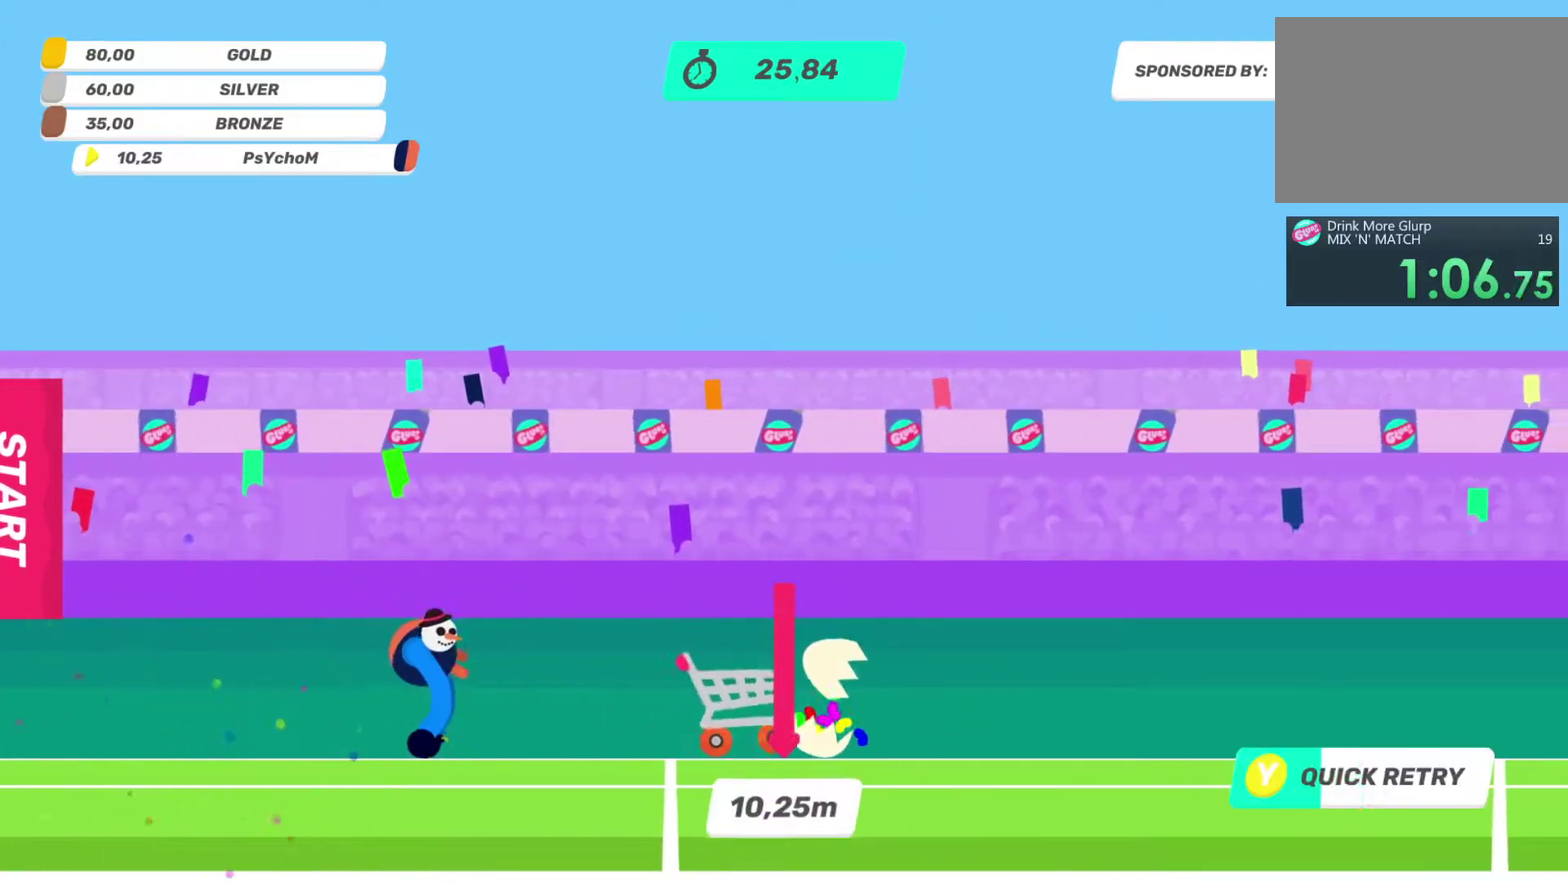
{"buttons": ["TRIANGLE"], "left_stick": "center", "right_stick": "center", "events": [[83, "SQUARE", "up"]]}
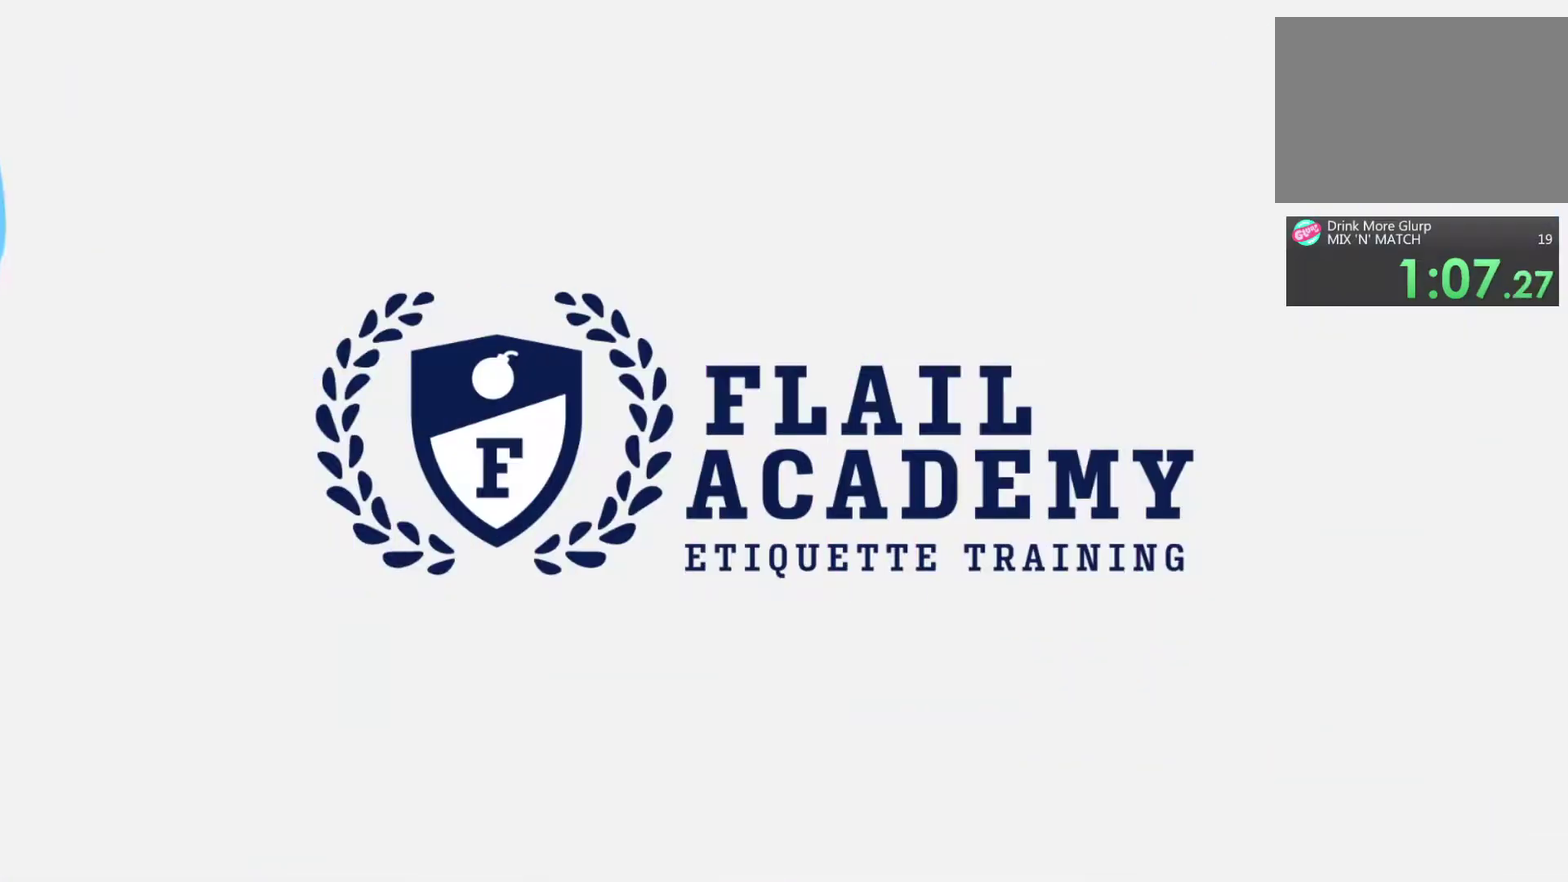
{"buttons": ["TRIANGLE"], "left_stick": "center", "right_stick": "center", "events": []}
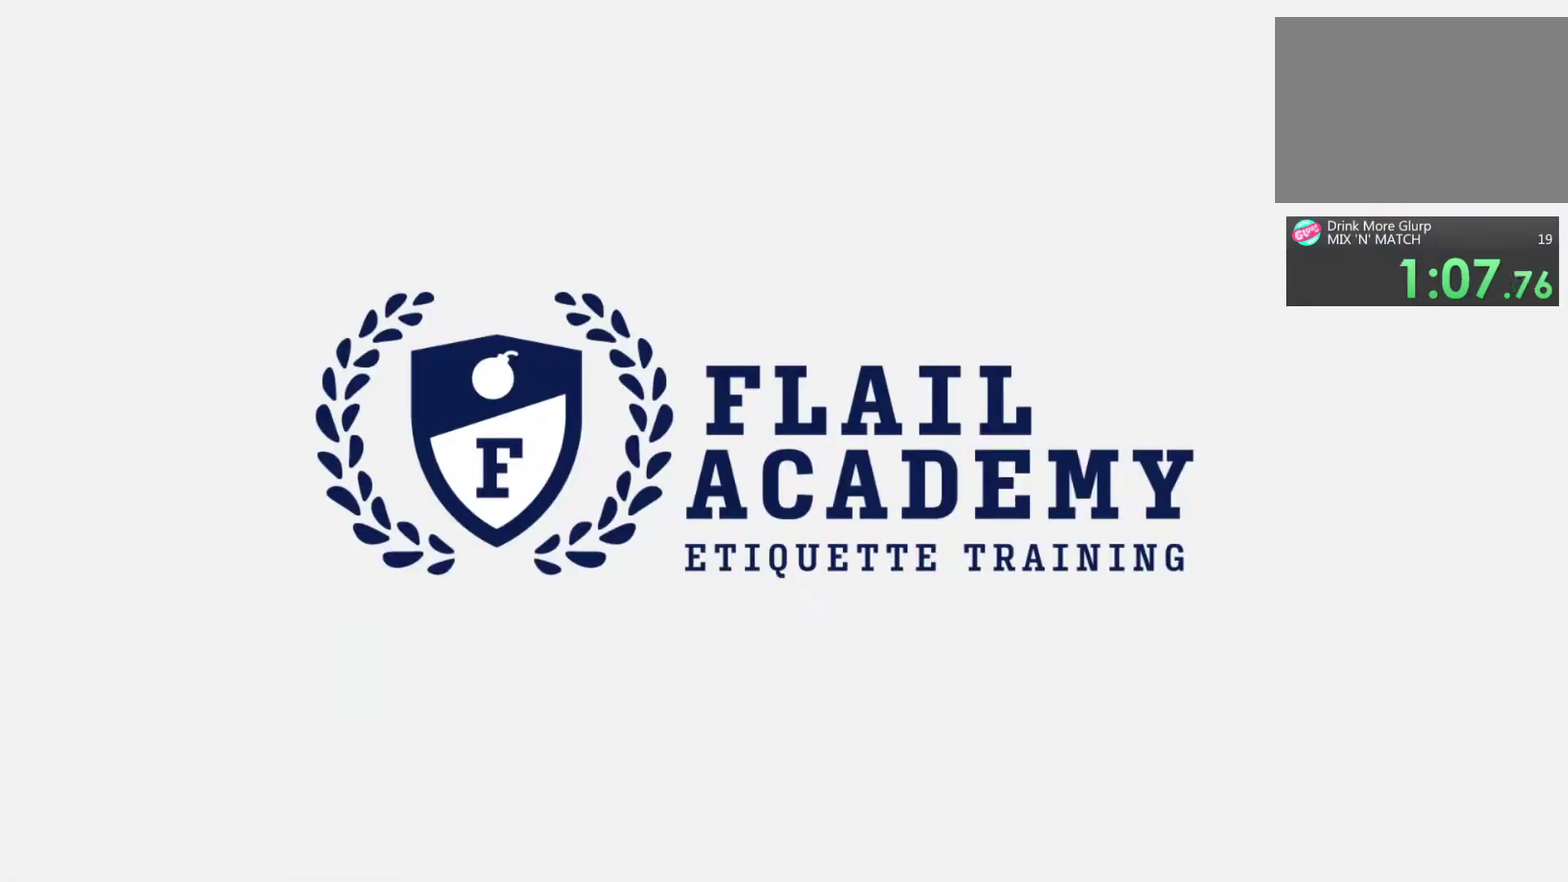
{"buttons": [], "left_stick": "center", "right_stick": "center", "events": [[450, "TRIANGLE", "up"]]}
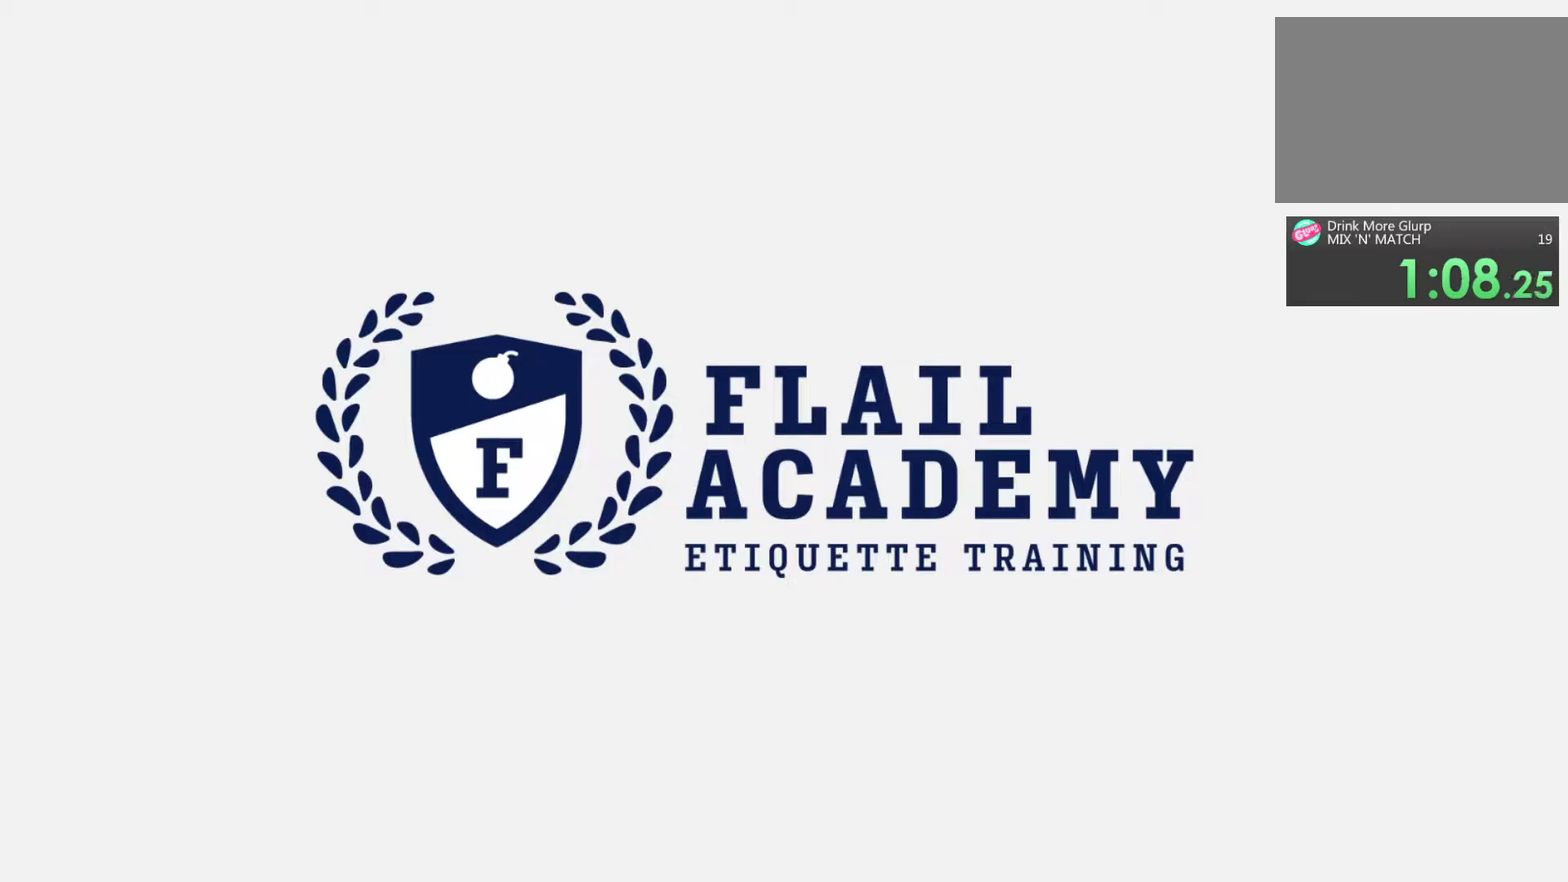
{"buttons": [], "left_stick": "center", "right_stick": "center", "events": []}
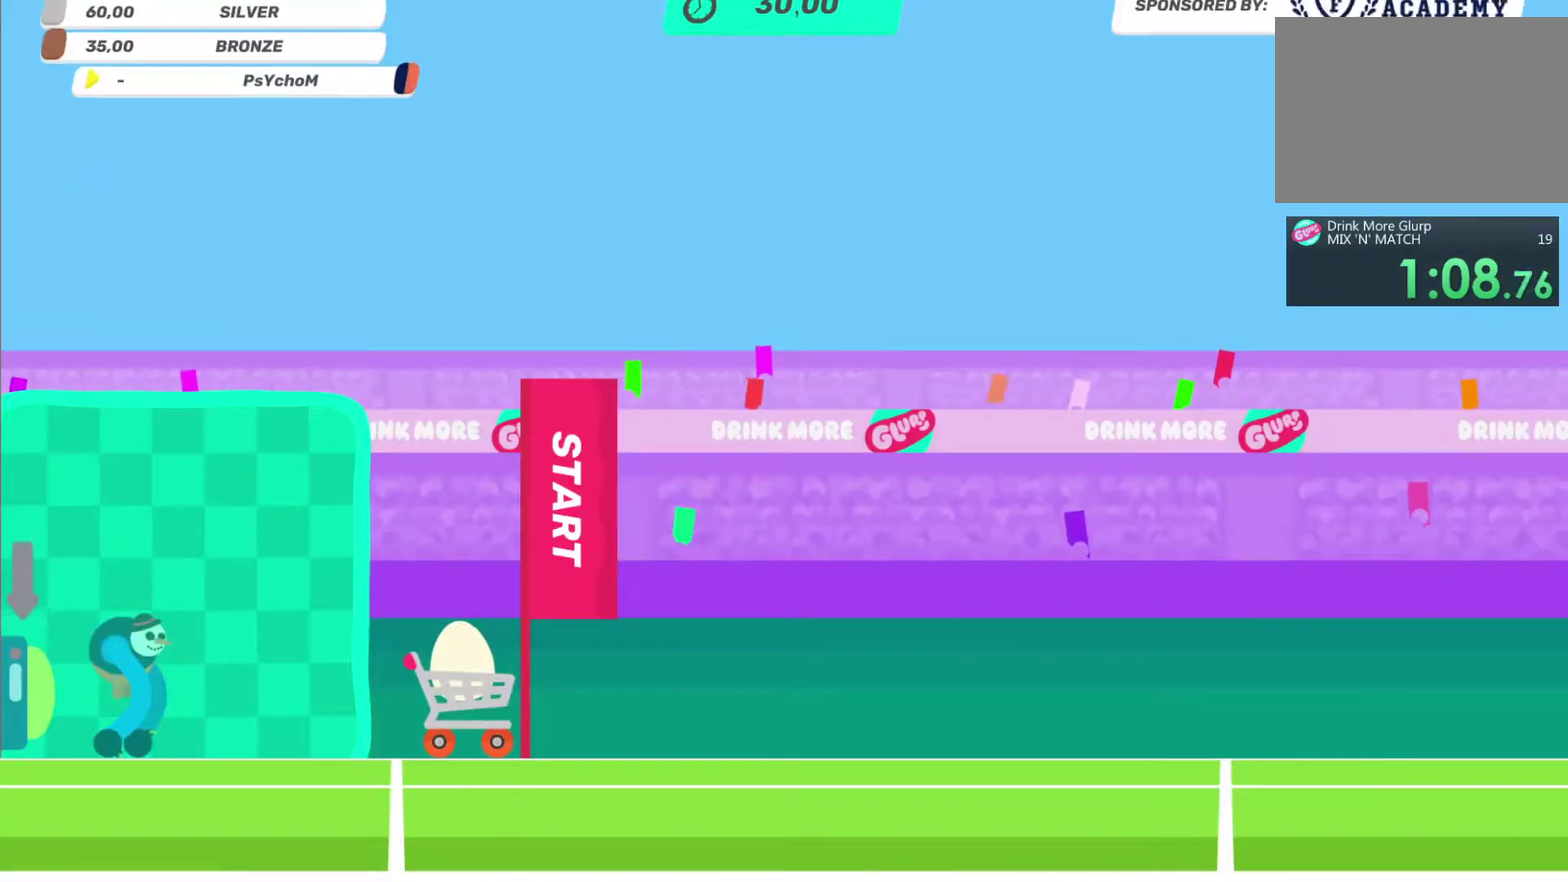
{"buttons": [], "left_stick": "left", "right_stick": "left", "events": [[117, "left_stick", "left"], [450, "right_stick", "left"]]}
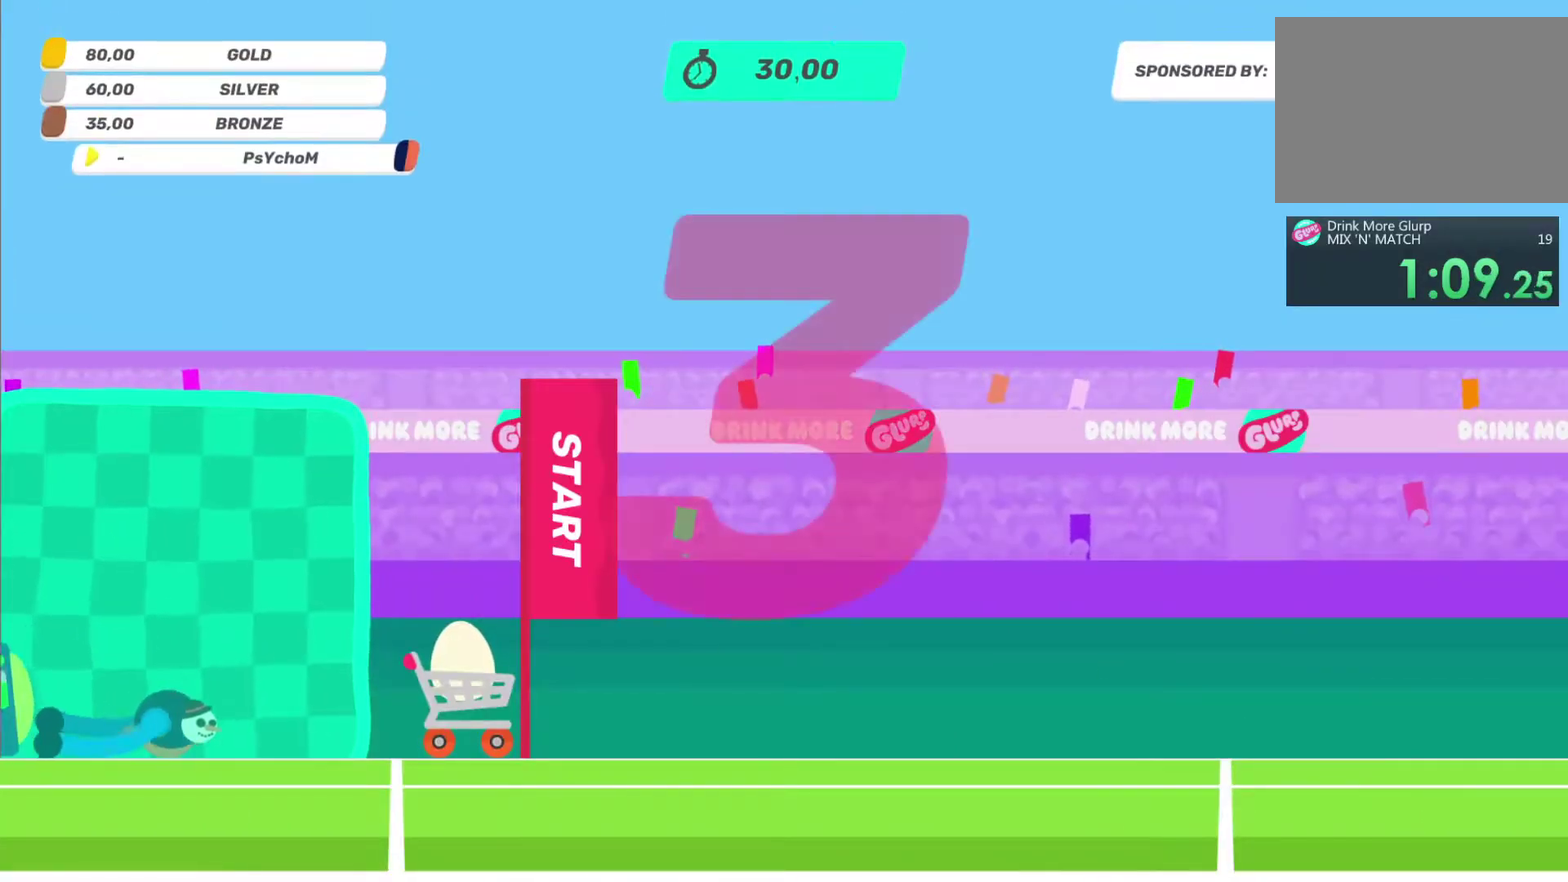
{"buttons": [], "left_stick": "up-left", "right_stick": "up-left", "events": [[33, "left_stick", "up-left"], [200, "right_stick", "up-left"], [300, "right_stick", "left"], [467, "right_stick", "up-left"]]}